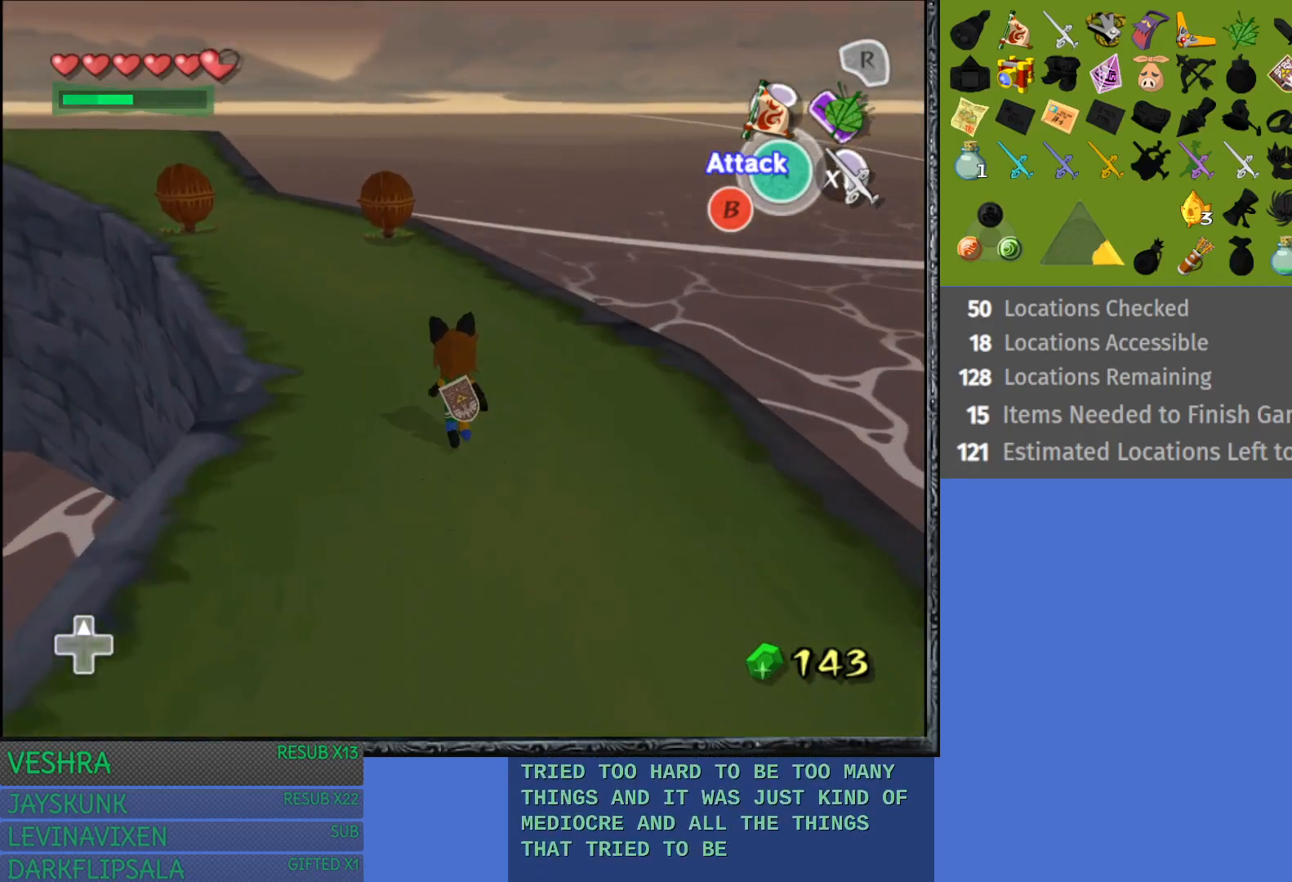
Gameplay with a controller (PlayStation layout); each line is a JSON object with the inputs held at the frame after it. "events" lists button and stick changes between this image and that frame as [ms after this image, input, new state], when the widget could be followed in between.
{"buttons": [], "left_stick": "up", "right_stick": "center", "events": []}
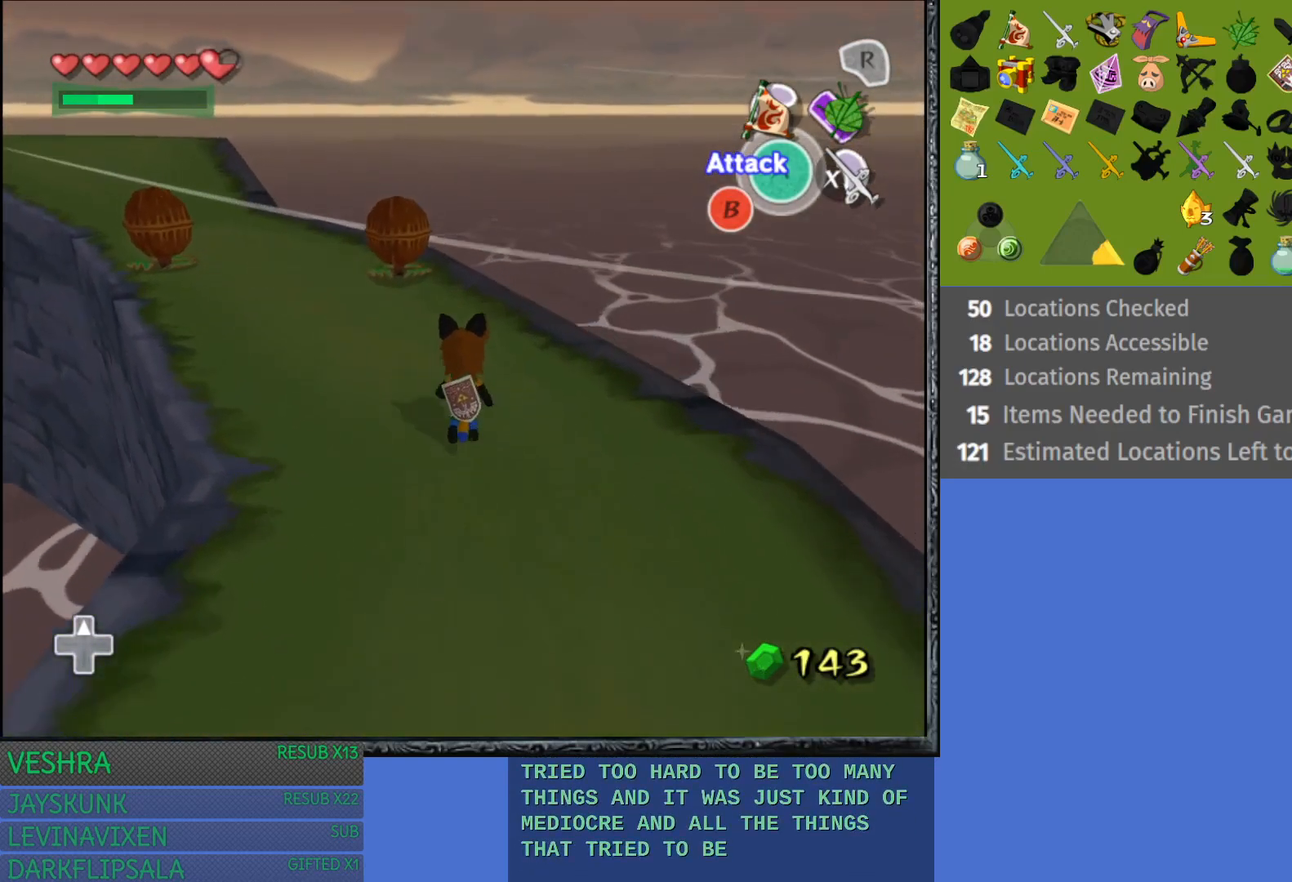
{"buttons": [], "left_stick": "up-left", "right_stick": "center", "events": [[450, "left_stick", "up-left"]]}
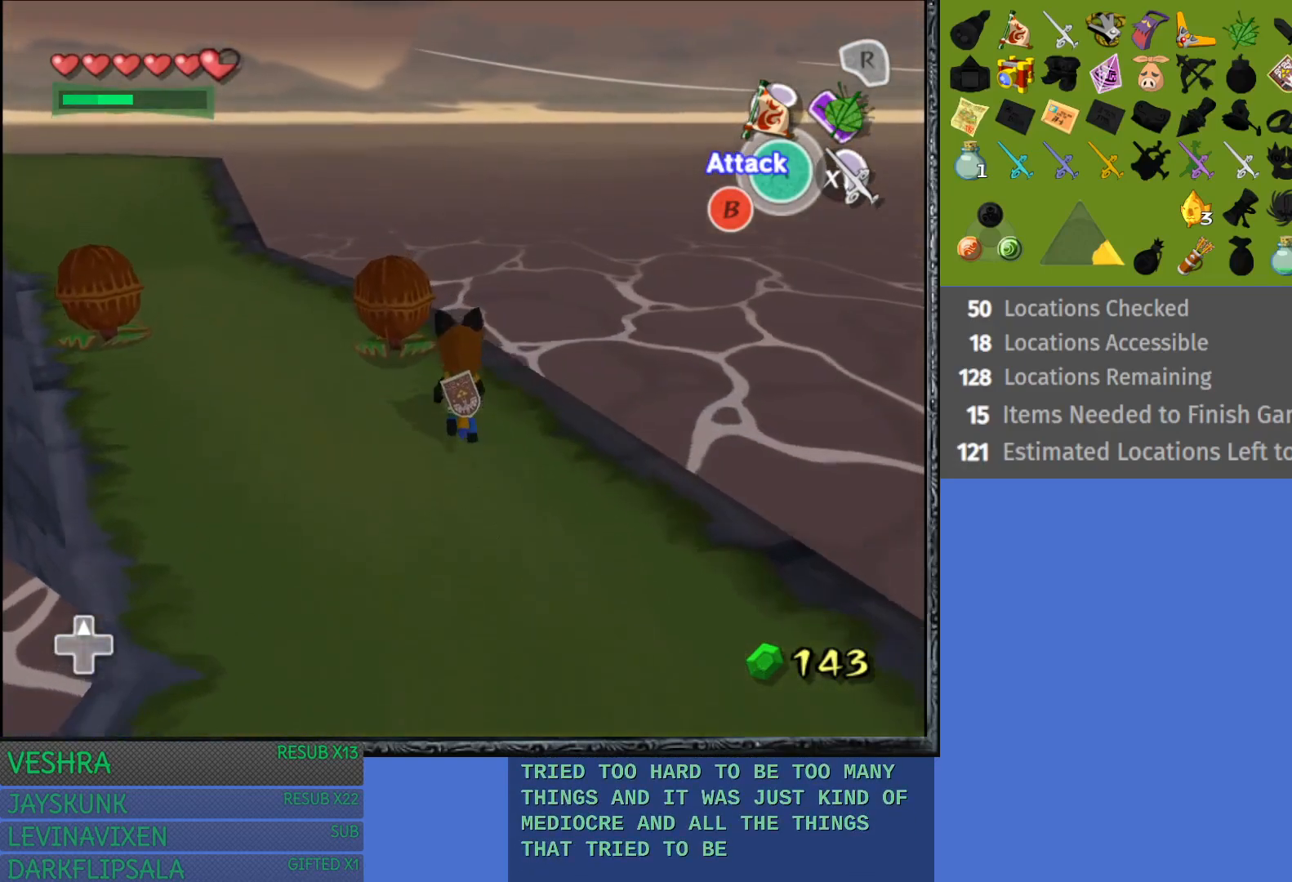
{"buttons": [], "left_stick": "center", "right_stick": "center", "events": [[183, "CROSS", "down"], [233, "left_stick", "center"], [367, "CROSS", "up"]]}
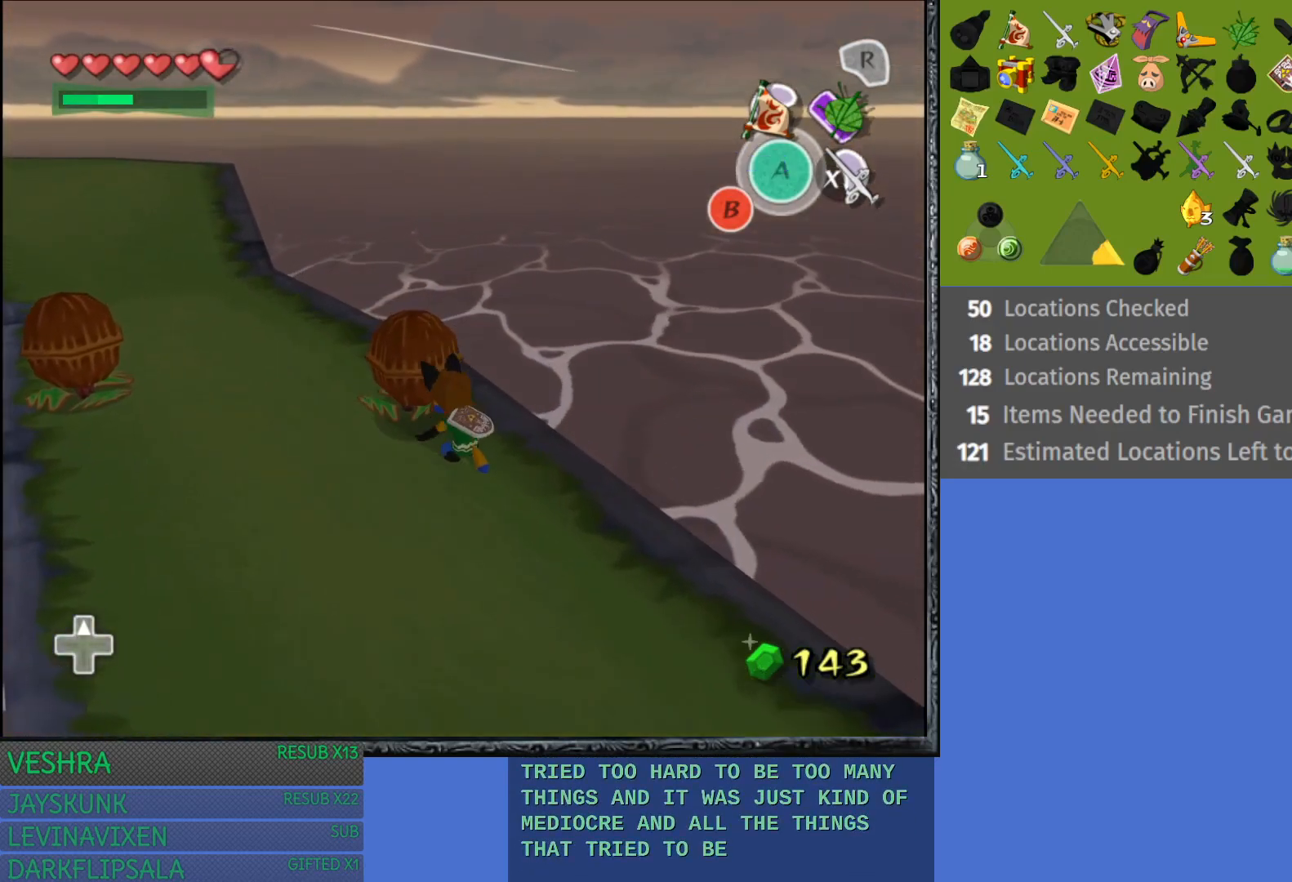
{"buttons": [], "left_stick": "up-left", "right_stick": "center", "events": [[417, "left_stick", "up-left"]]}
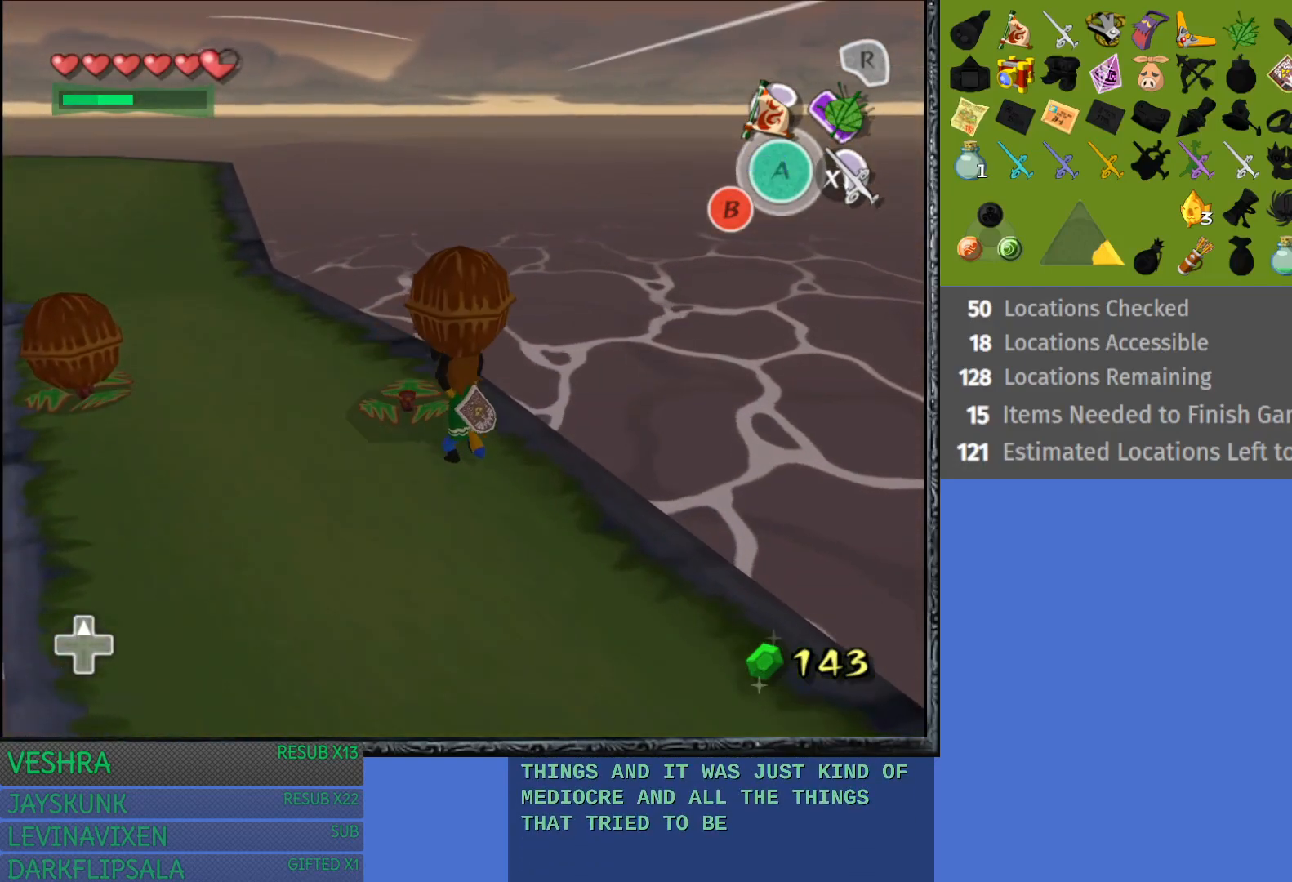
{"buttons": ["L1"], "left_stick": "center", "right_stick": "center", "events": [[317, "L1", "down"], [400, "left_stick", "center"]]}
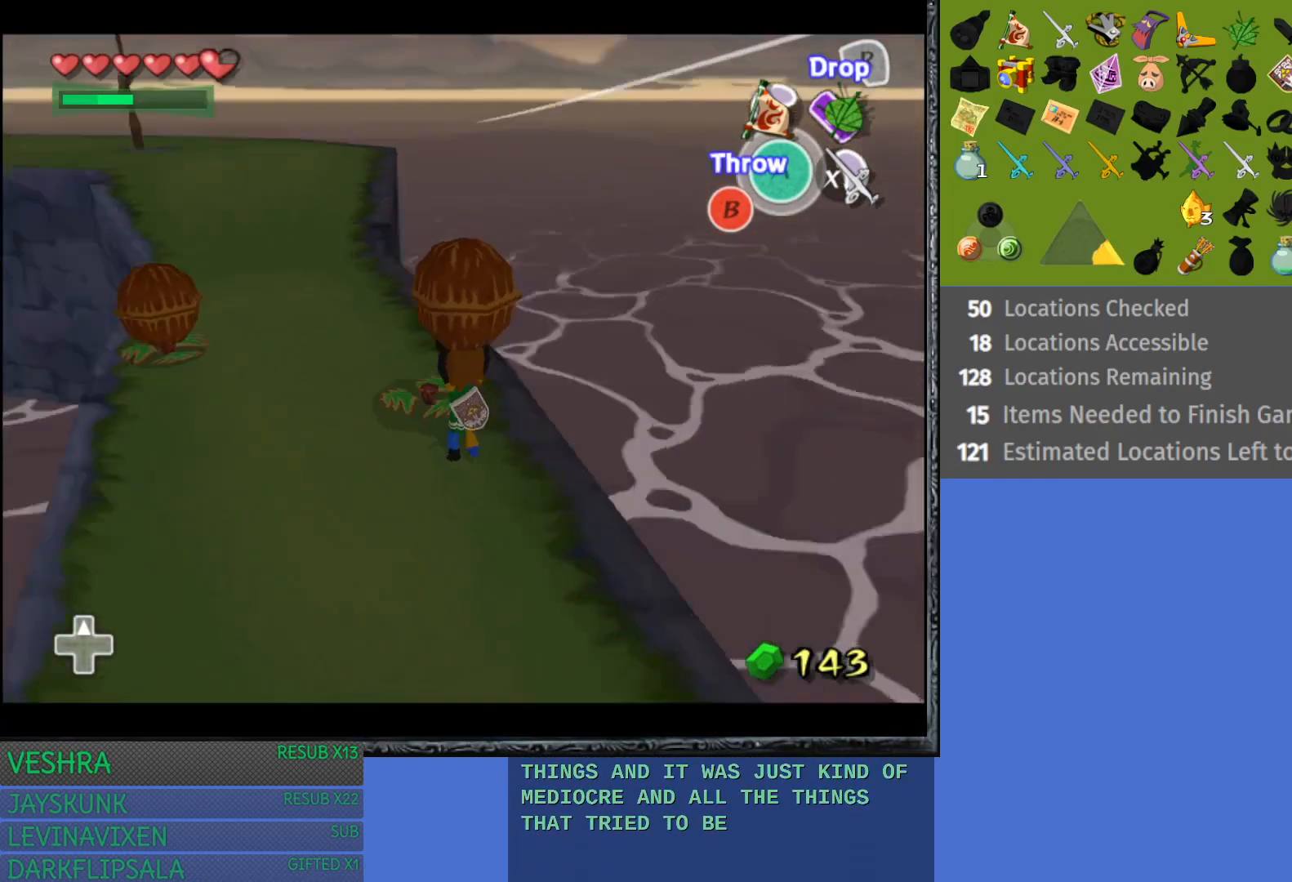
{"buttons": [], "left_stick": "up-left", "right_stick": "center", "events": [[17, "L1", "up"], [400, "left_stick", "up-left"]]}
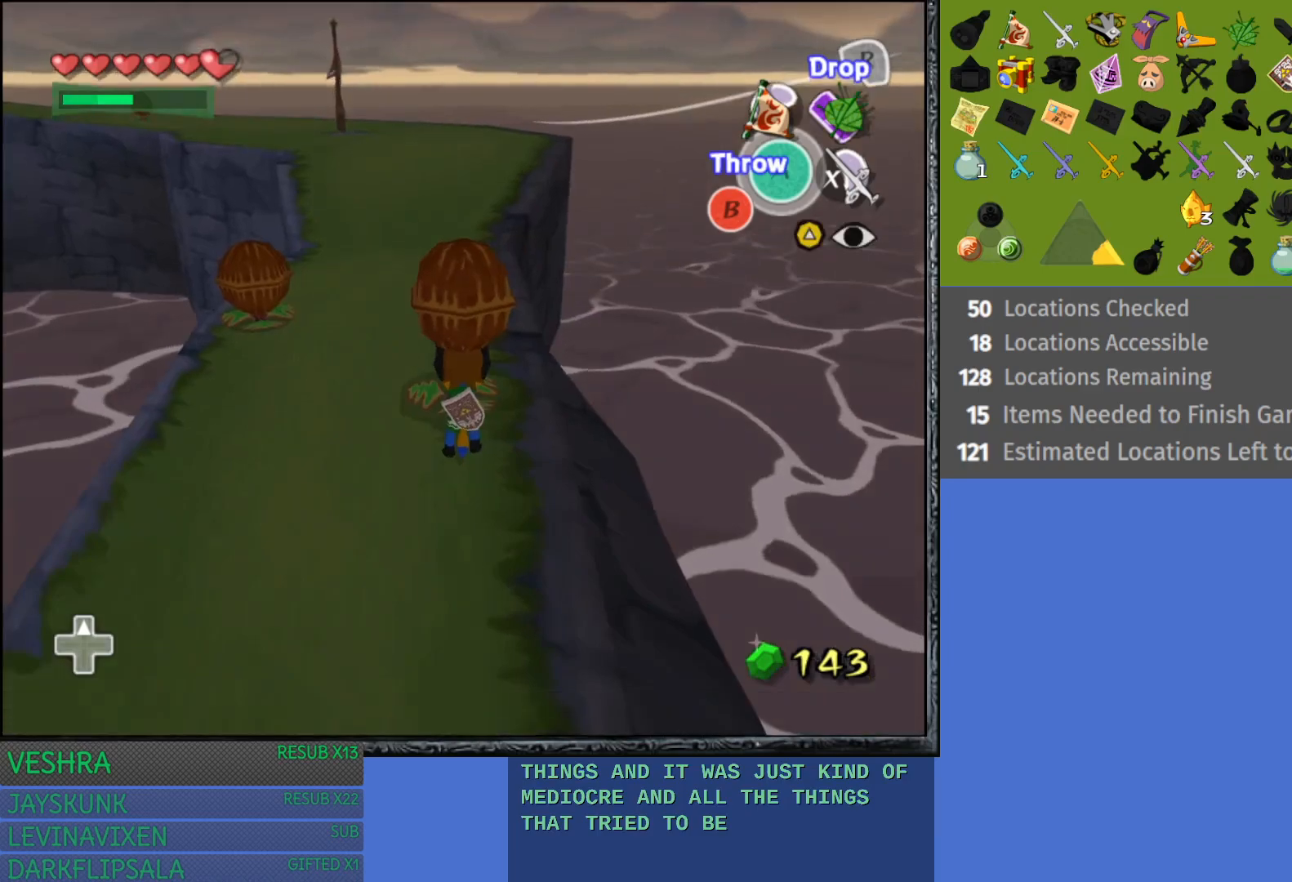
{"buttons": [], "left_stick": "up", "right_stick": "center", "events": [[267, "left_stick", "up"]]}
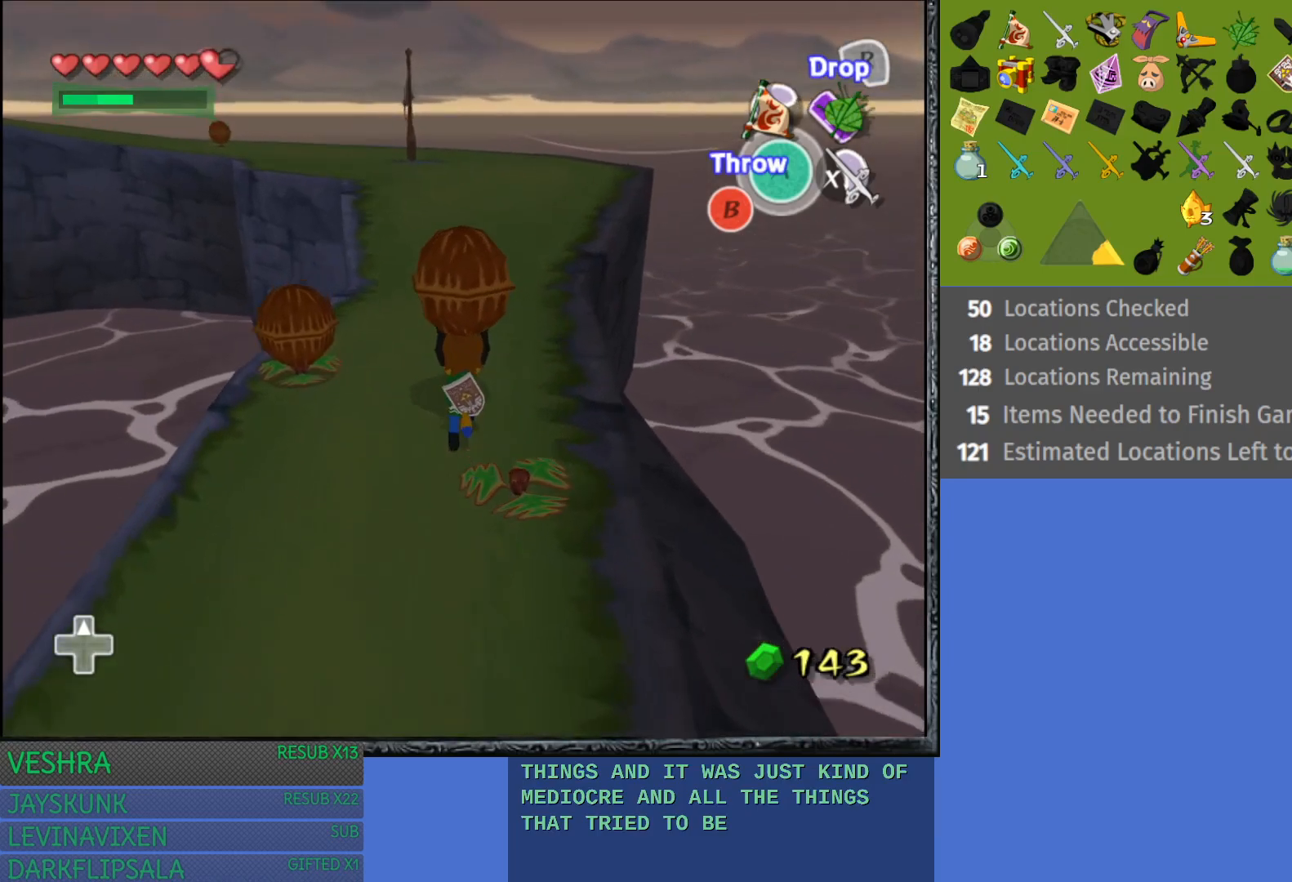
{"buttons": [], "left_stick": "up", "right_stick": "center", "events": [[33, "left_stick", "up-left"], [167, "left_stick", "center"], [333, "left_stick", "up"]]}
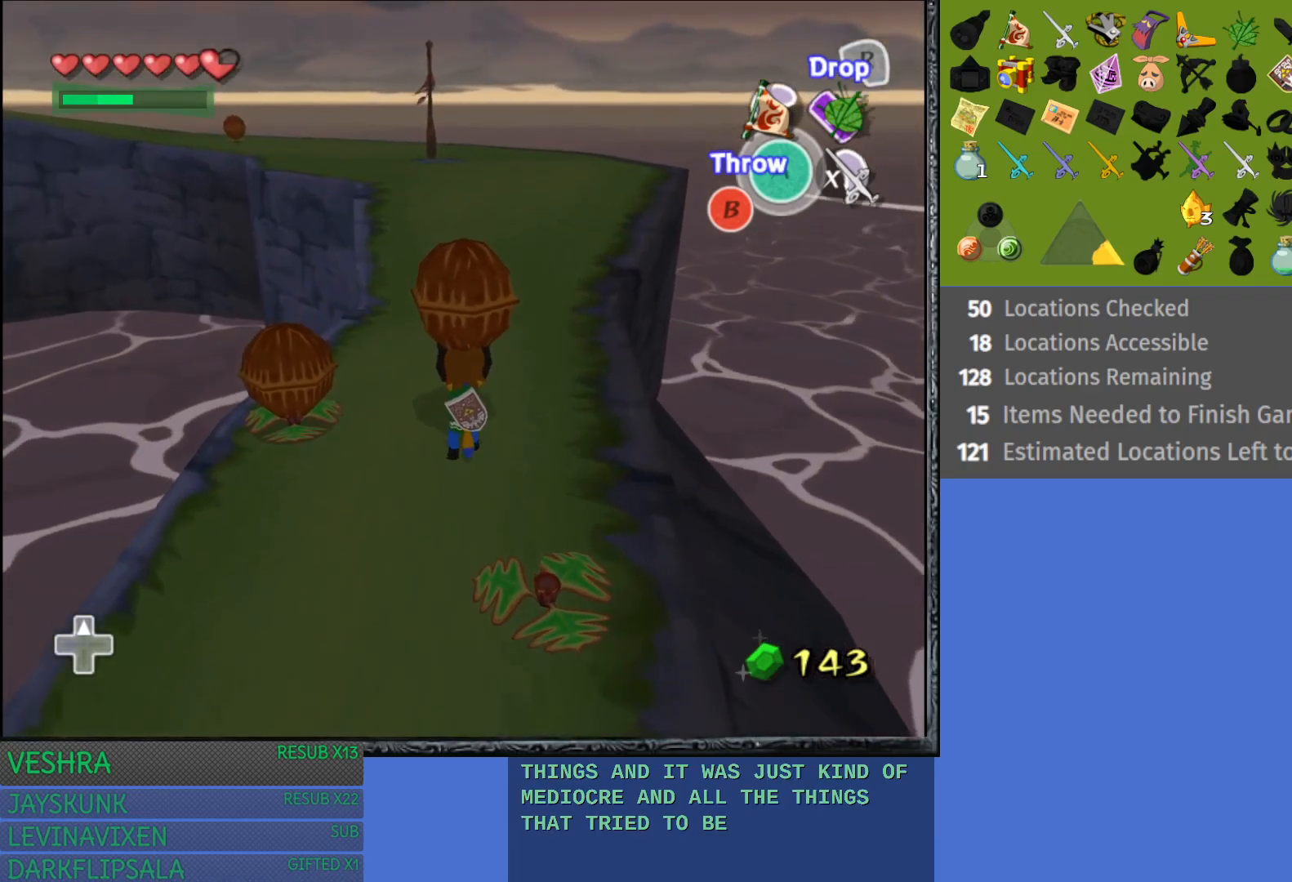
{"buttons": [], "left_stick": "center", "right_stick": "center", "events": [[383, "left_stick", "center"]]}
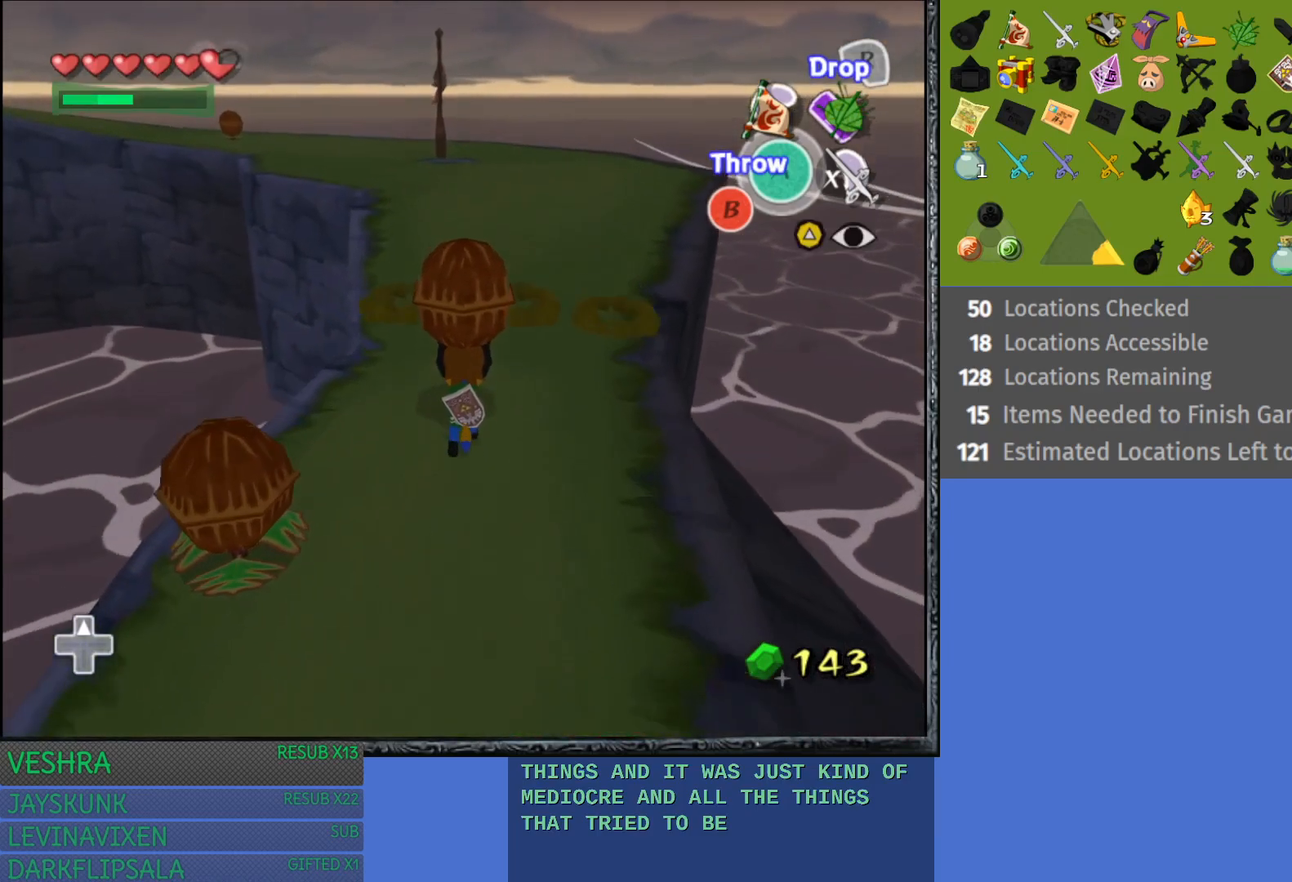
{"buttons": [], "left_stick": "center", "right_stick": "center", "events": [[67, "left_stick", "up"], [217, "left_stick", "center"]]}
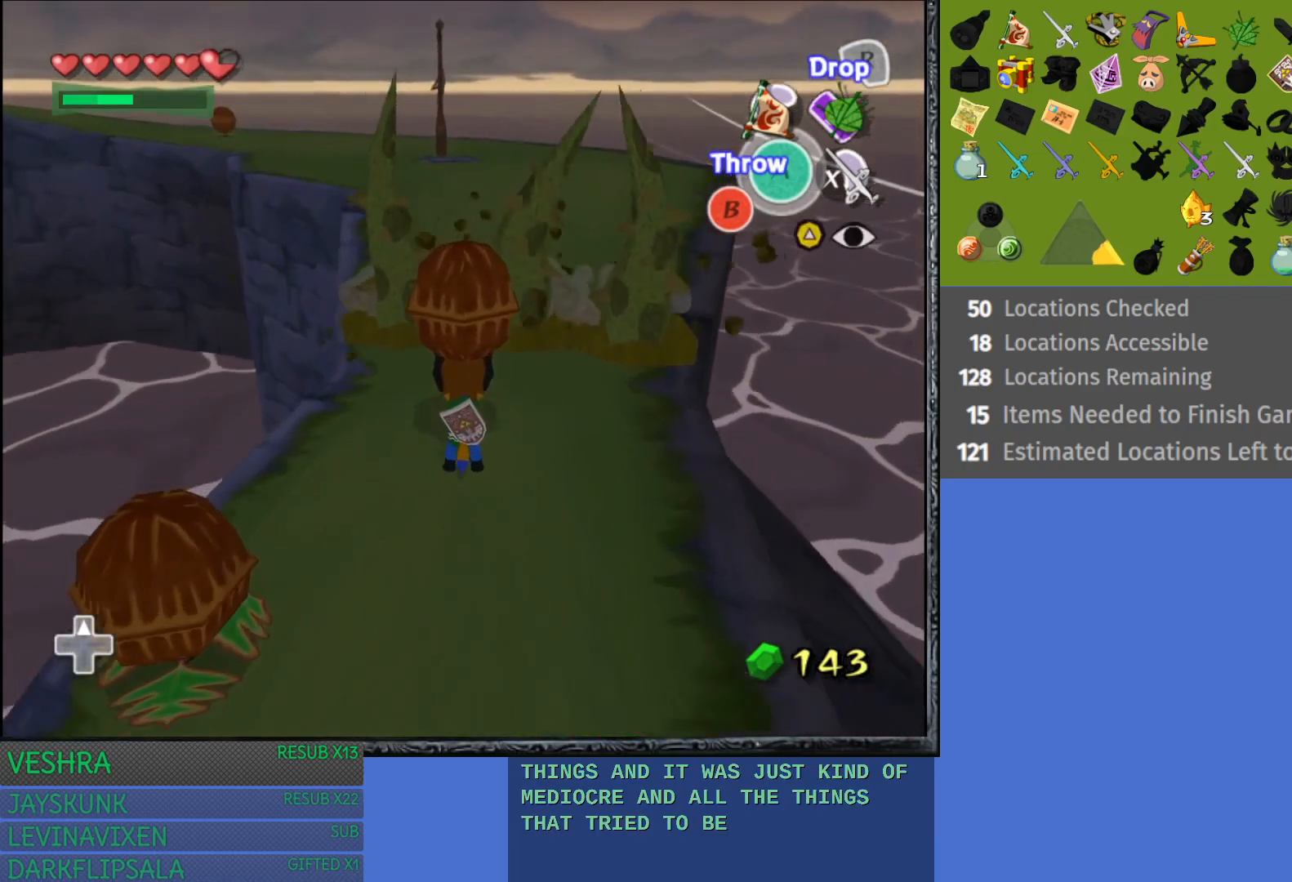
{"buttons": [], "left_stick": "center", "right_stick": "center", "events": [[33, "left_stick", "up"], [300, "left_stick", "center"]]}
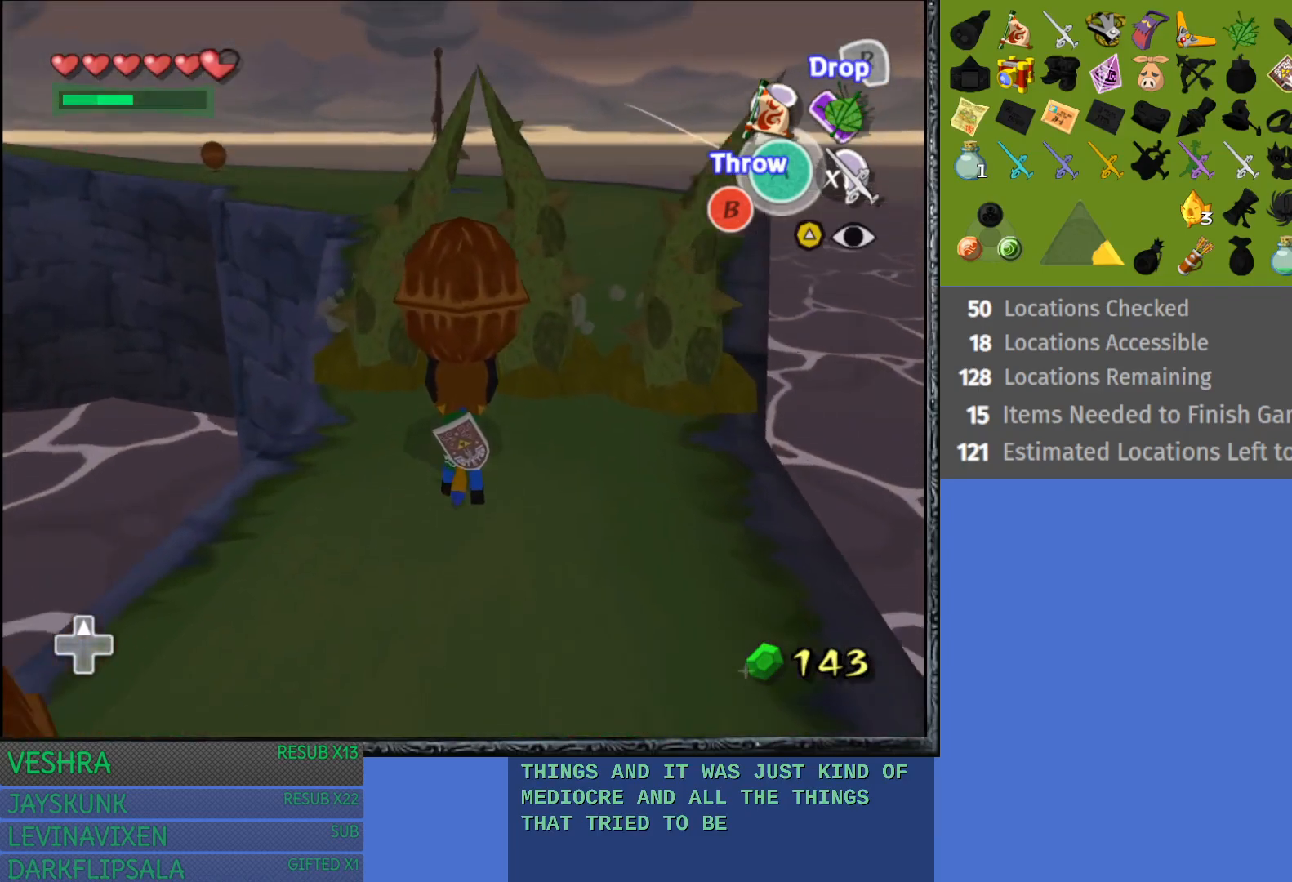
{"buttons": [], "left_stick": "center", "right_stick": "center", "events": [[100, "CROSS", "down"], [267, "CROSS", "up"]]}
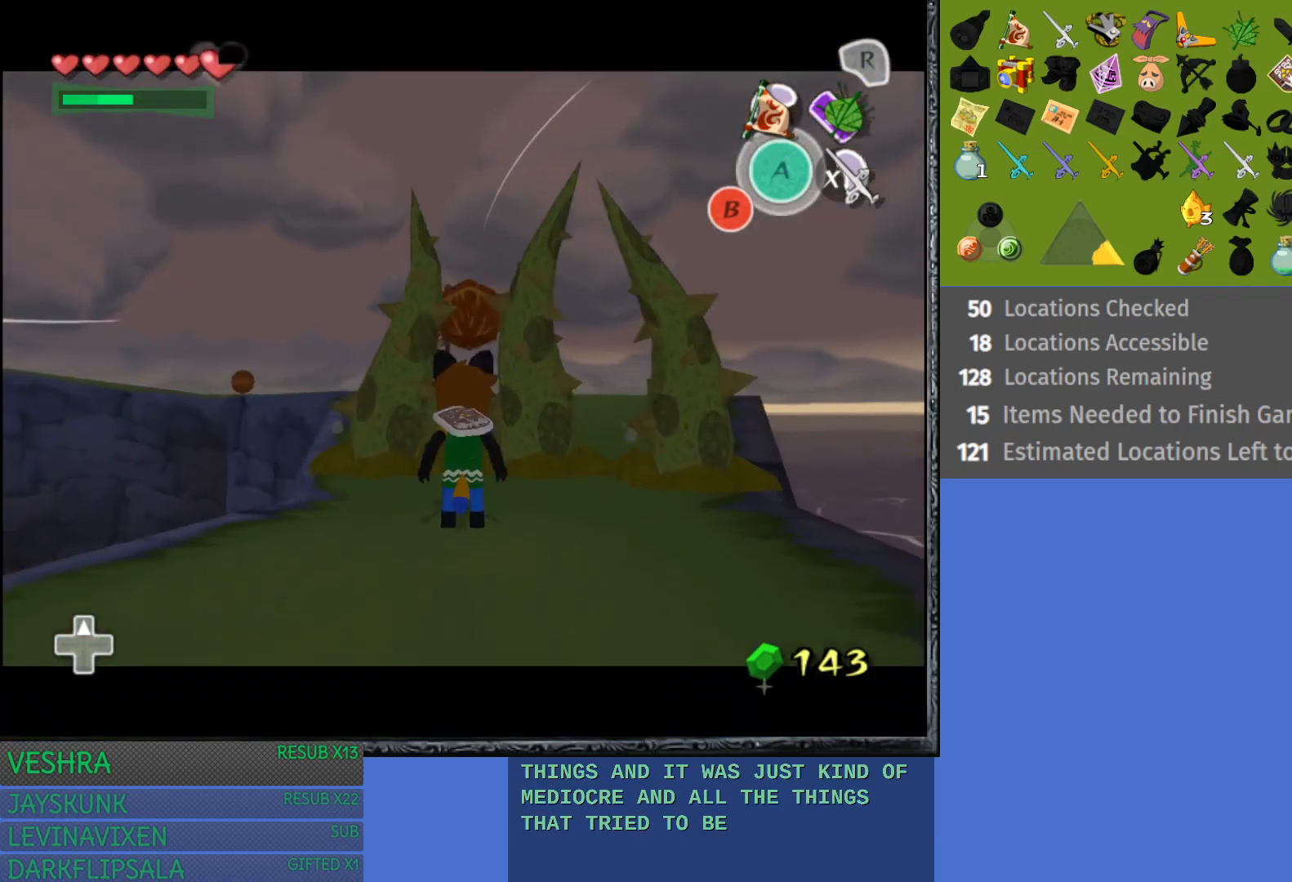
{"buttons": [], "left_stick": "center", "right_stick": "center", "events": []}
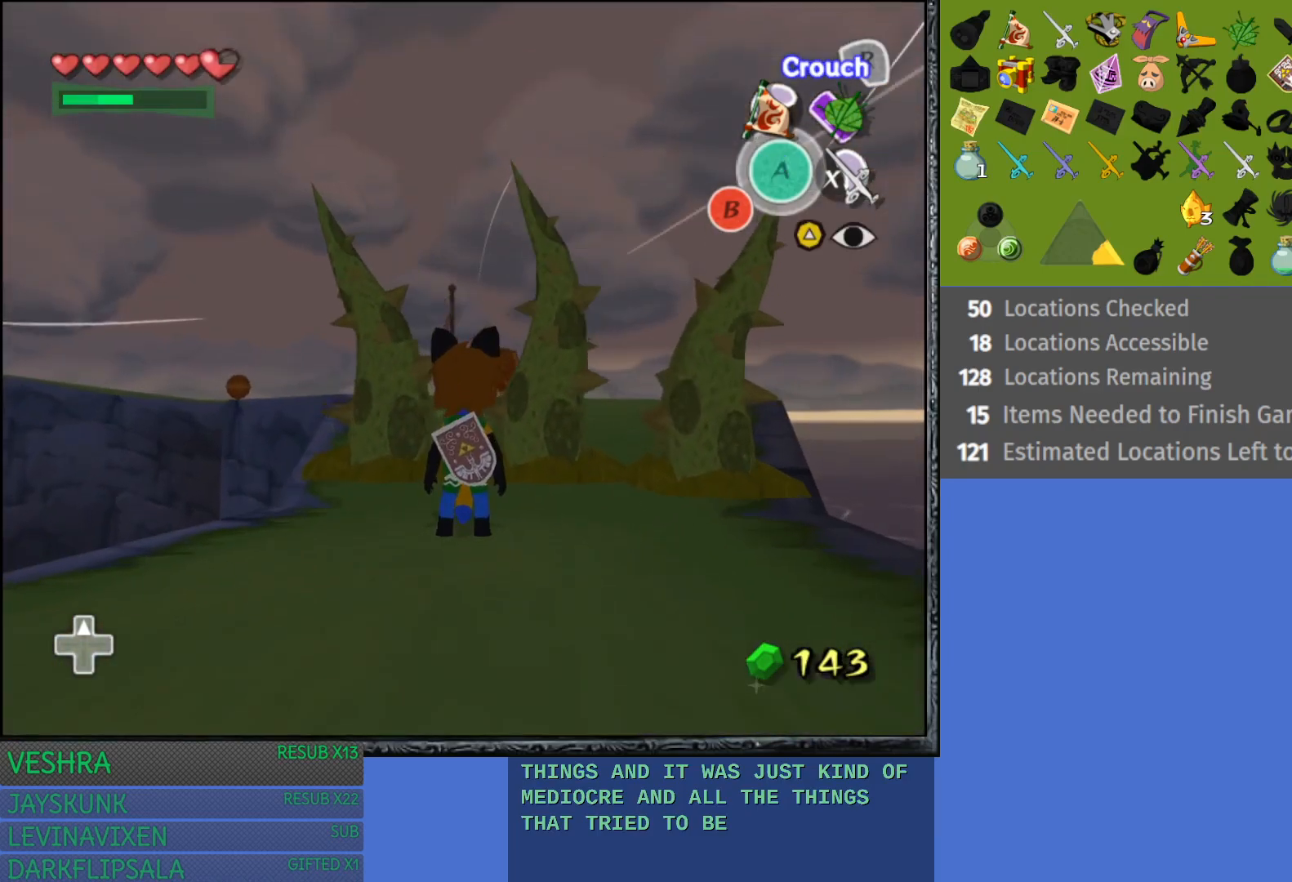
{"buttons": [], "left_stick": "right", "right_stick": "center", "events": [[433, "left_stick", "right"]]}
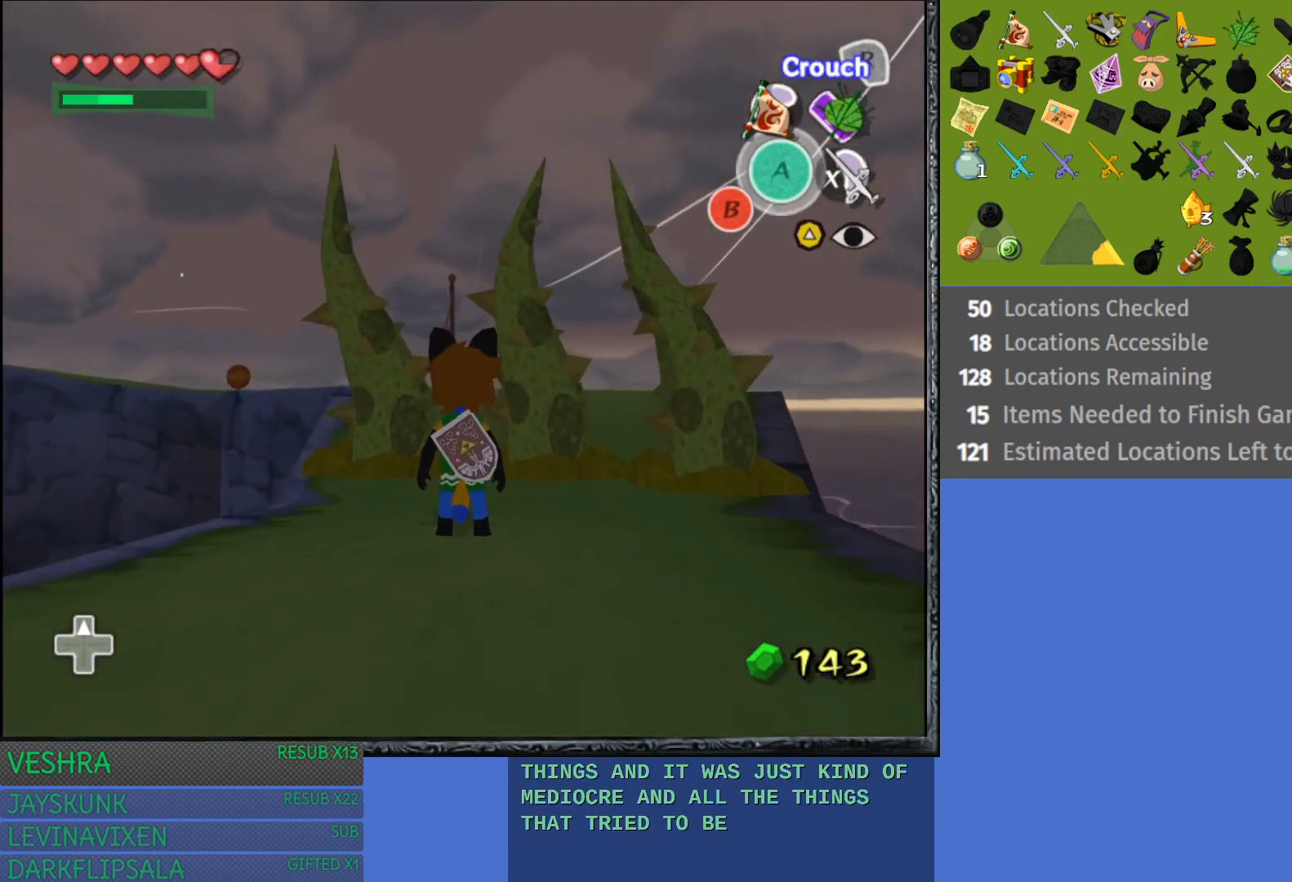
{"buttons": [], "left_stick": "down", "right_stick": "center", "events": [[283, "left_stick", "center"], [483, "left_stick", "down"]]}
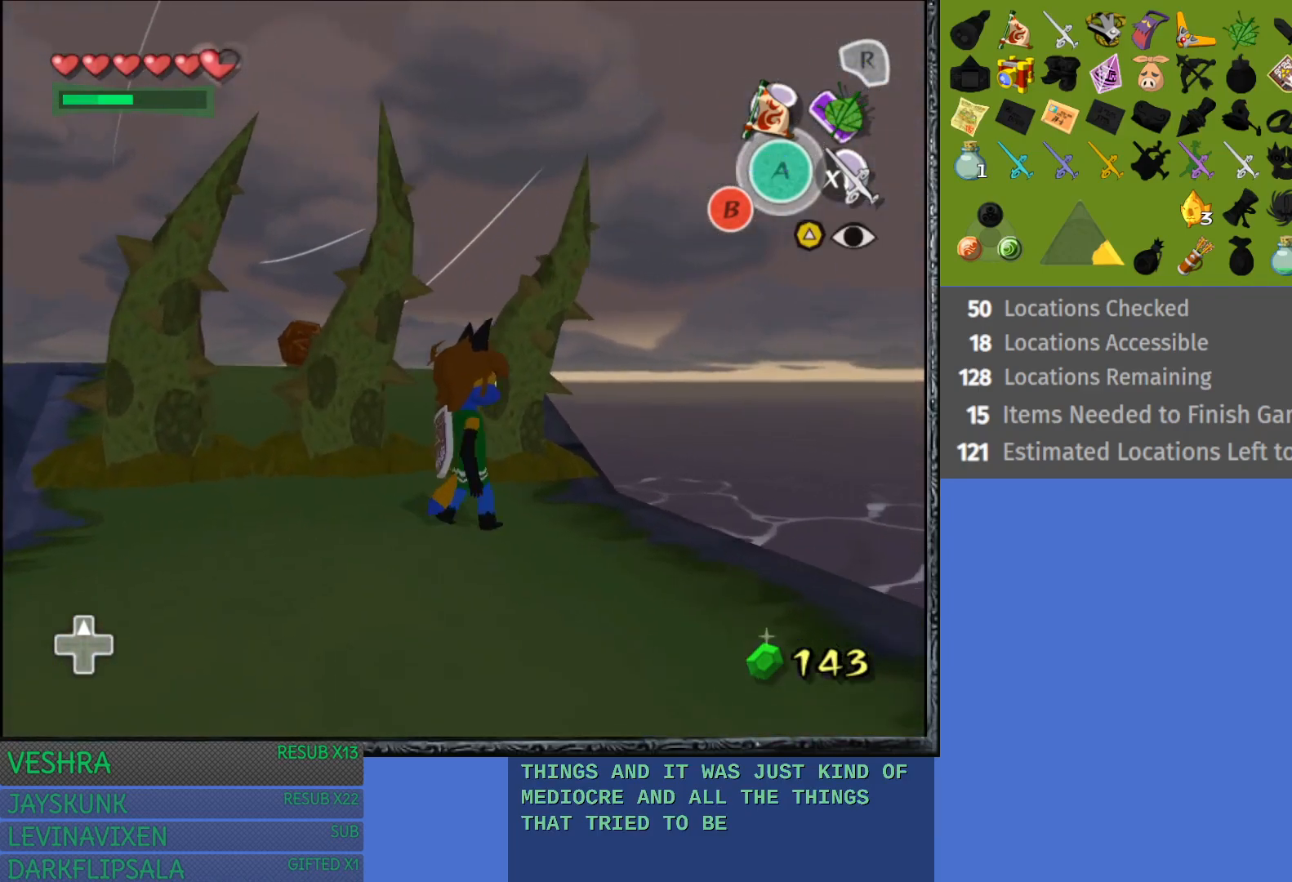
{"buttons": [], "left_stick": "down-left", "right_stick": "center", "events": [[300, "left_stick", "down-left"]]}
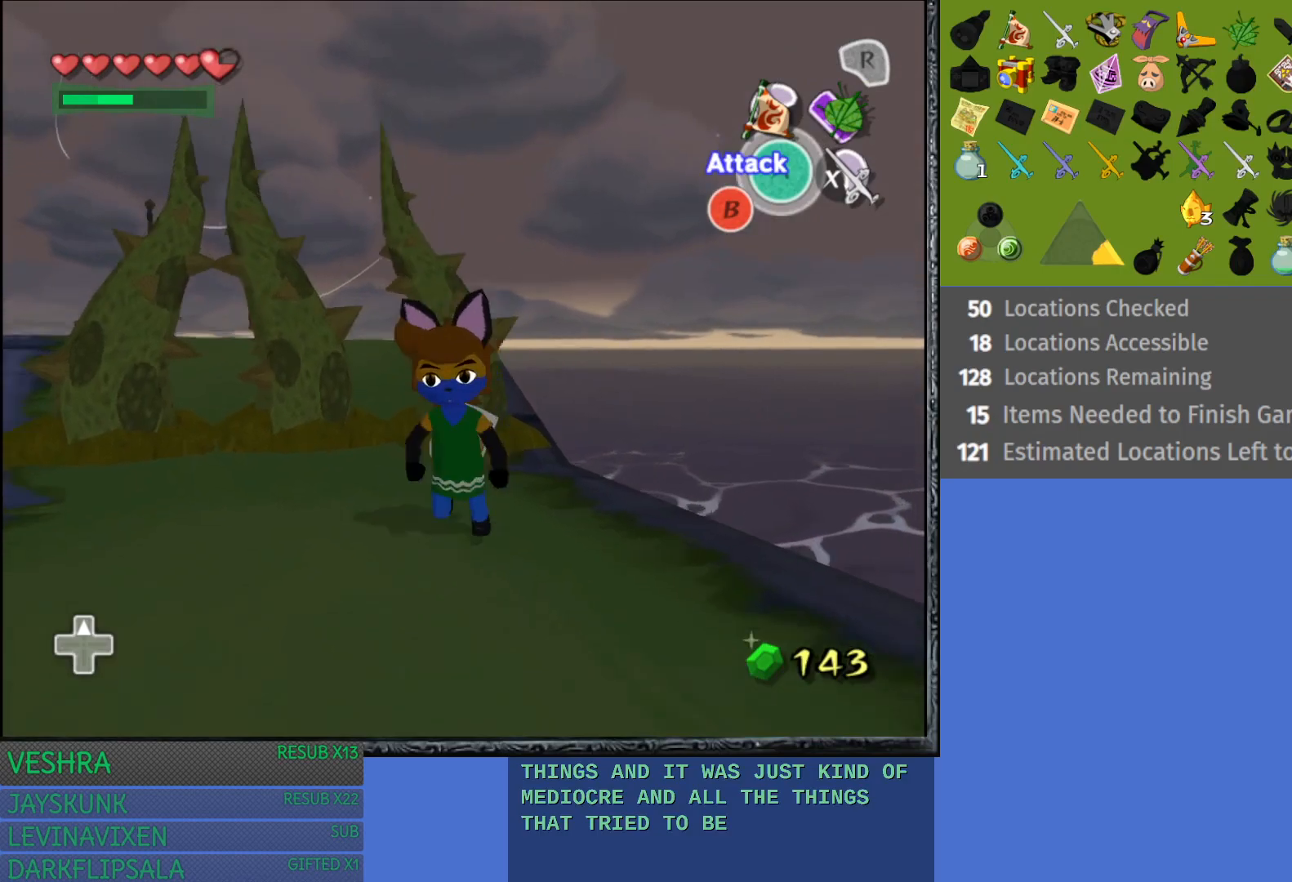
{"buttons": [], "left_stick": "down-left", "right_stick": "center", "events": []}
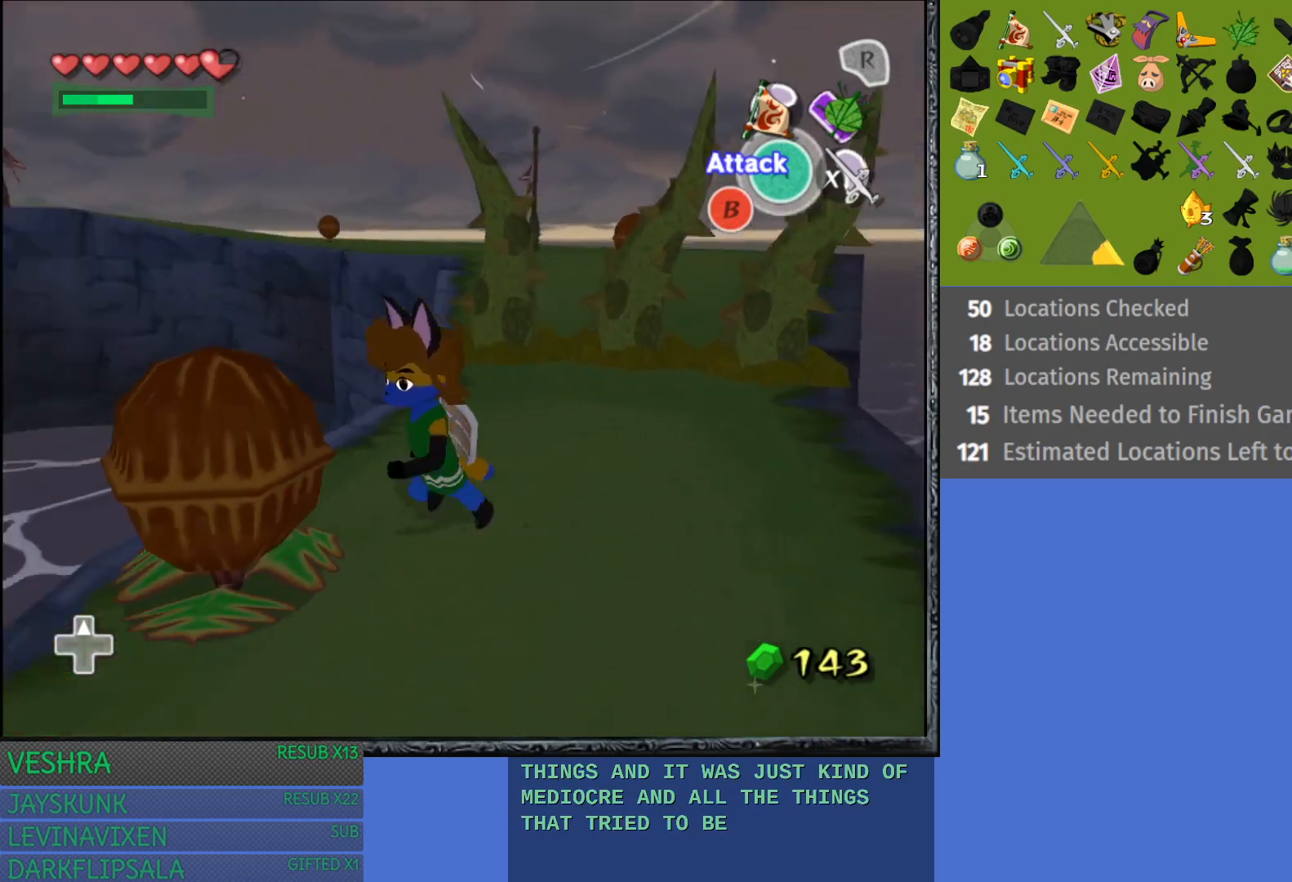
{"buttons": [], "left_stick": "center", "right_stick": "center", "events": [[150, "CROSS", "down"], [217, "left_stick", "center"], [317, "CROSS", "up"]]}
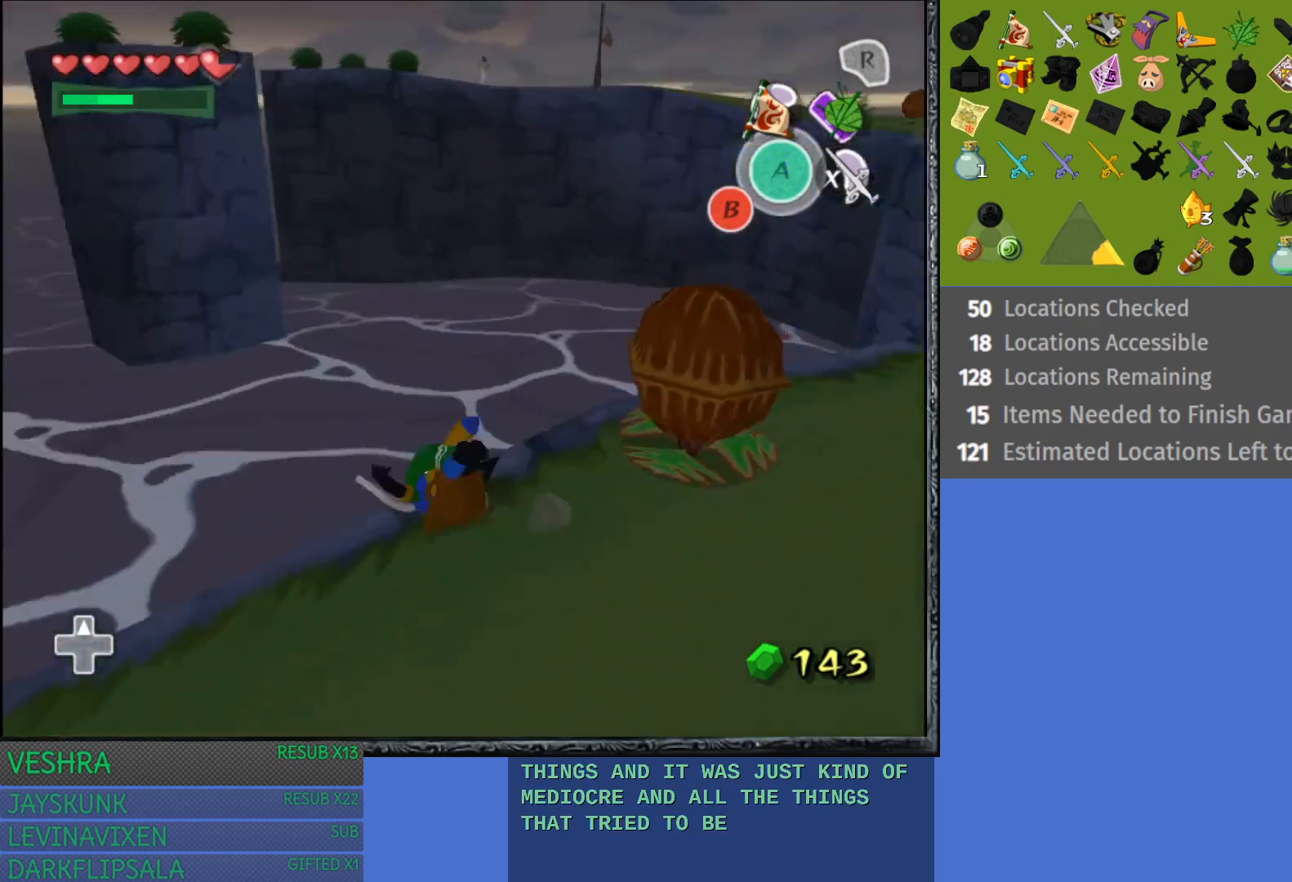
{"buttons": [], "left_stick": "down-right", "right_stick": "center", "events": [[117, "left_stick", "right"], [217, "left_stick", "down-right"]]}
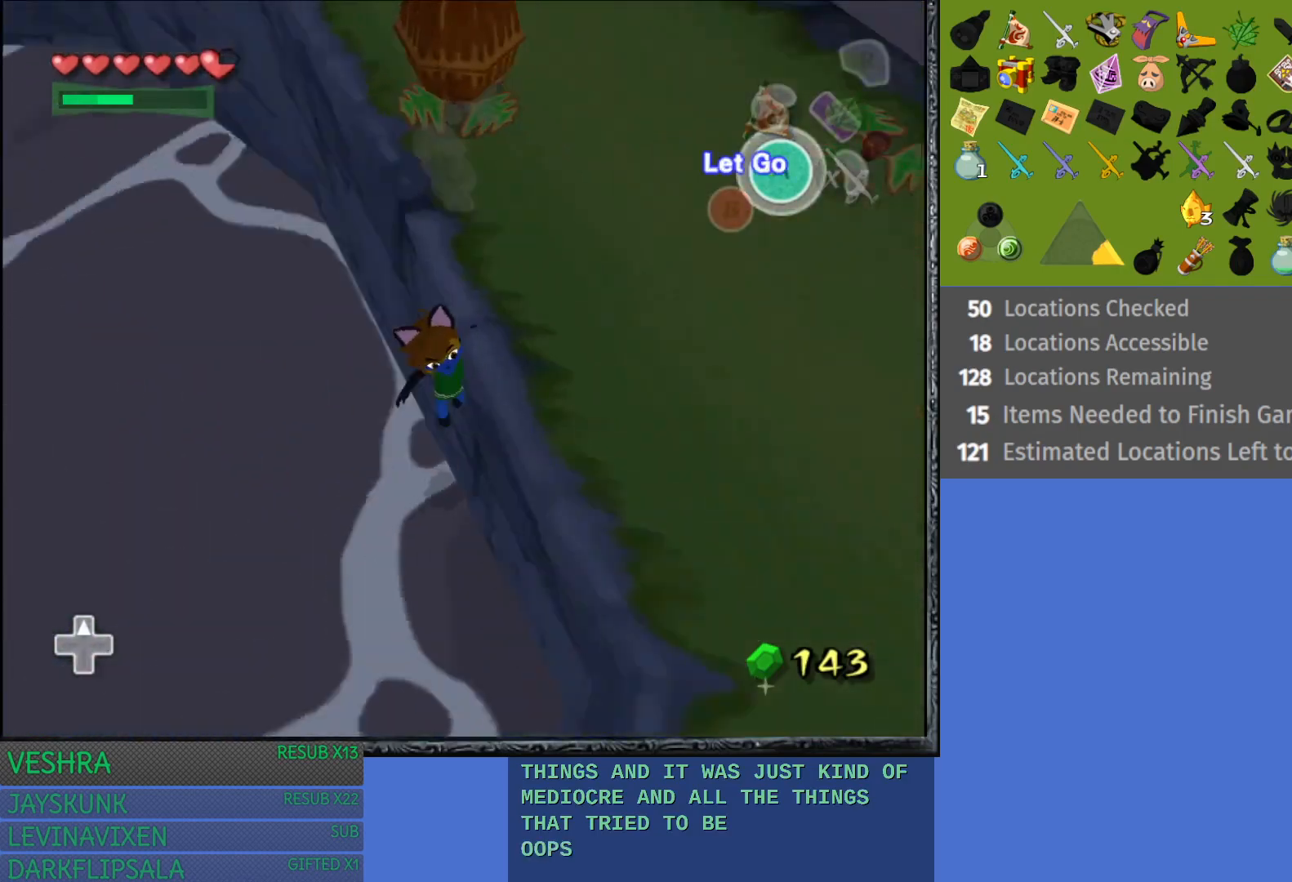
{"buttons": [], "left_stick": "up-right", "right_stick": "center", "events": [[133, "left_stick", "up-right"]]}
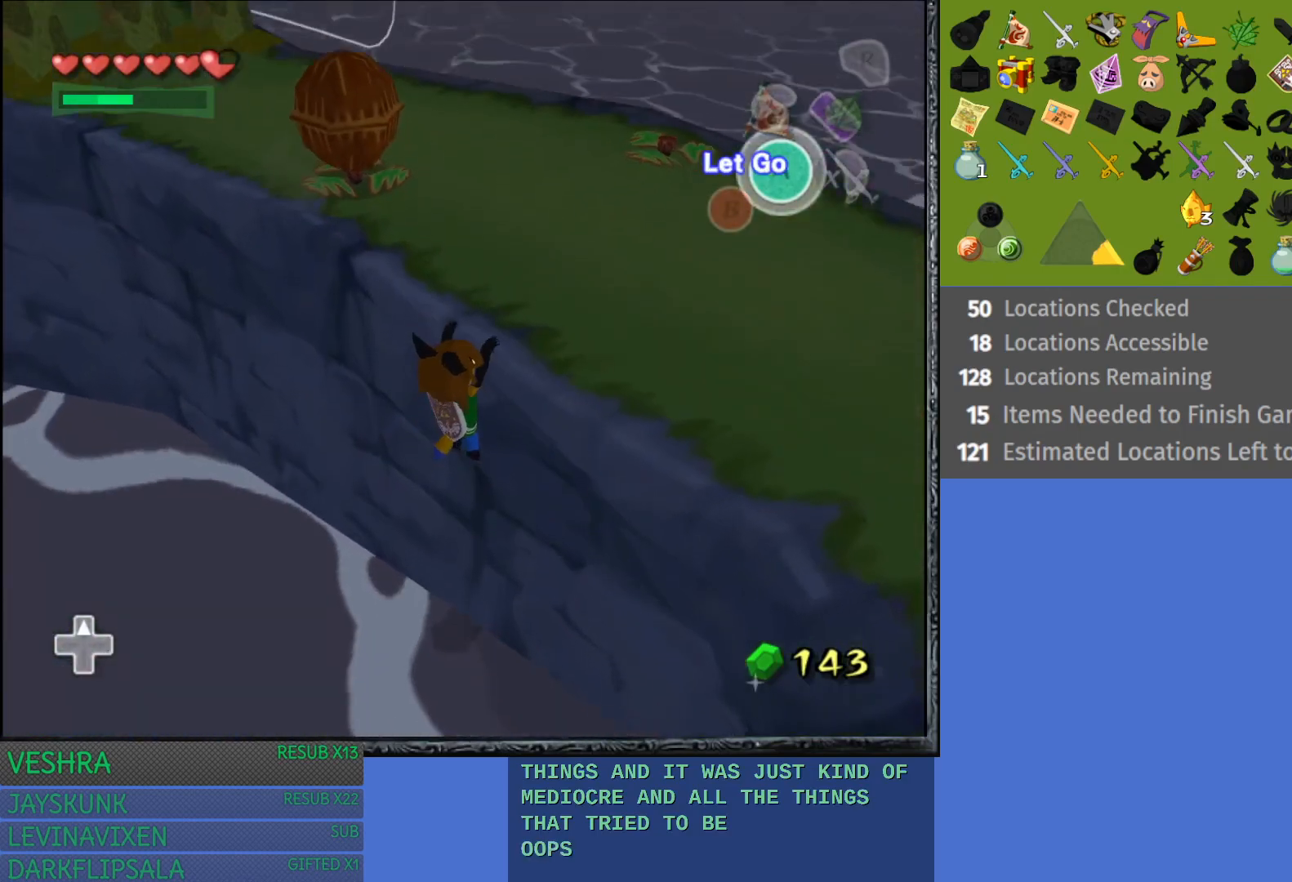
{"buttons": [], "left_stick": "up", "right_stick": "center", "events": [[317, "left_stick", "up"]]}
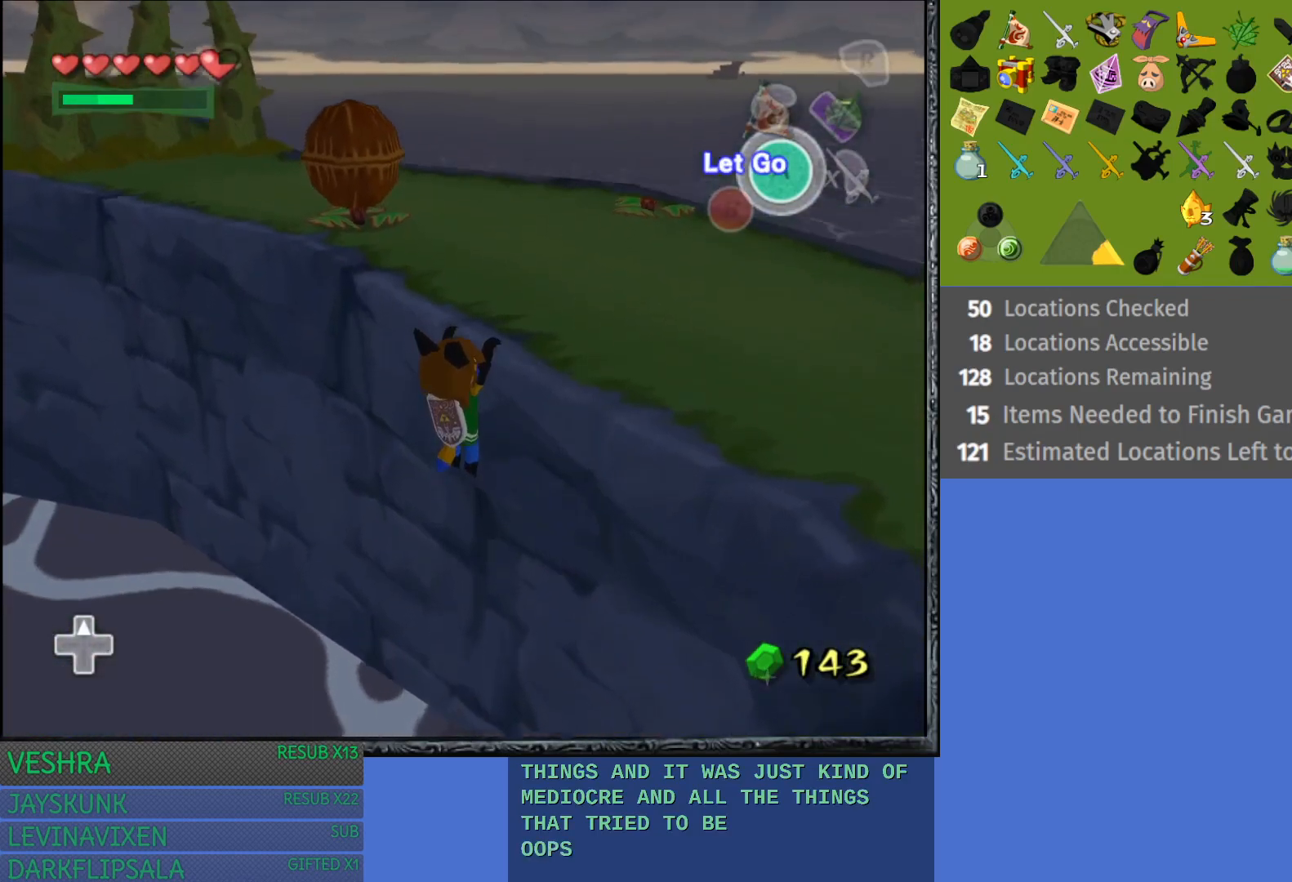
{"buttons": [], "left_stick": "up-right", "right_stick": "center", "events": [[417, "left_stick", "up-right"]]}
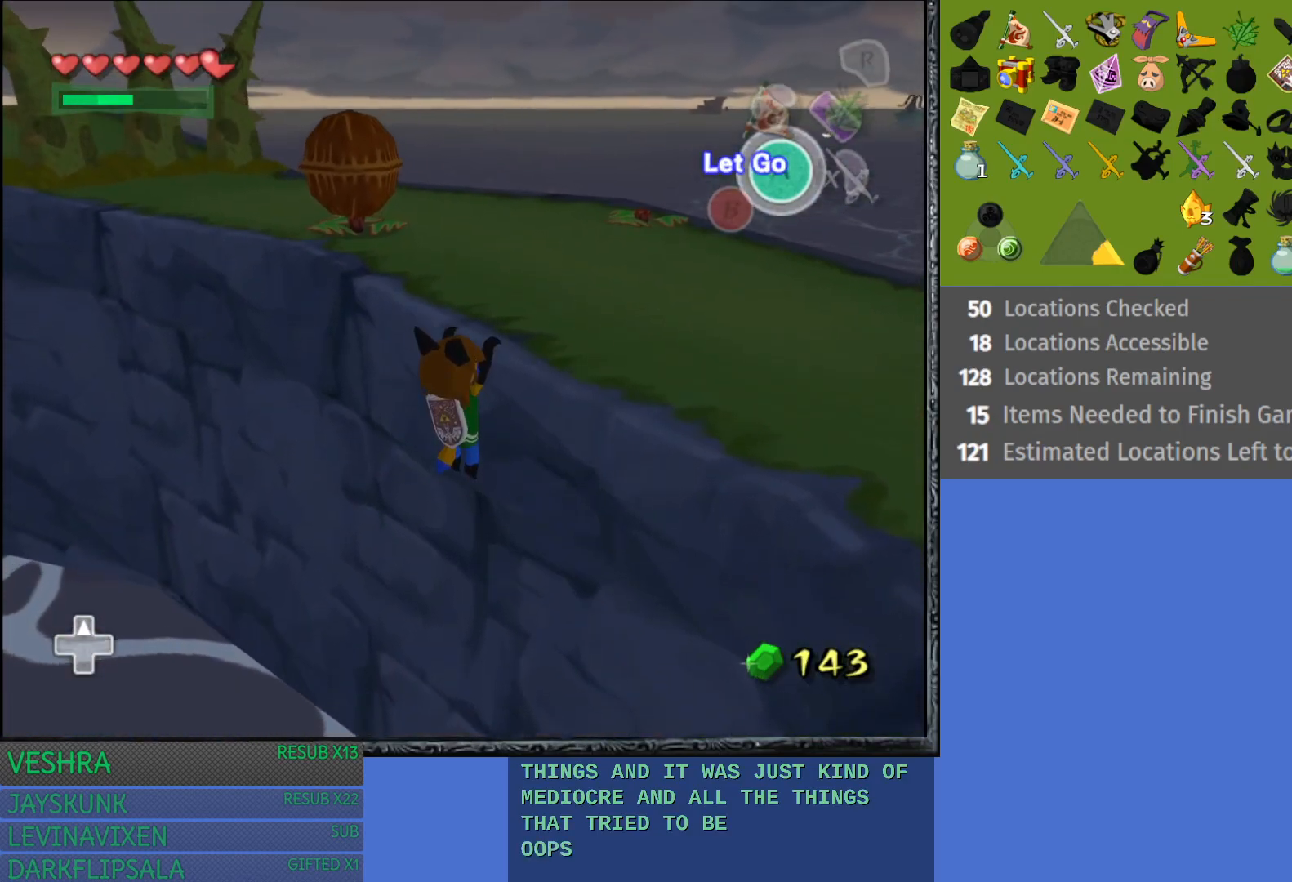
{"buttons": [], "left_stick": "up", "right_stick": "center", "events": [[133, "left_stick", "center"], [217, "left_stick", "up-right"], [400, "left_stick", "center"], [500, "left_stick", "up"]]}
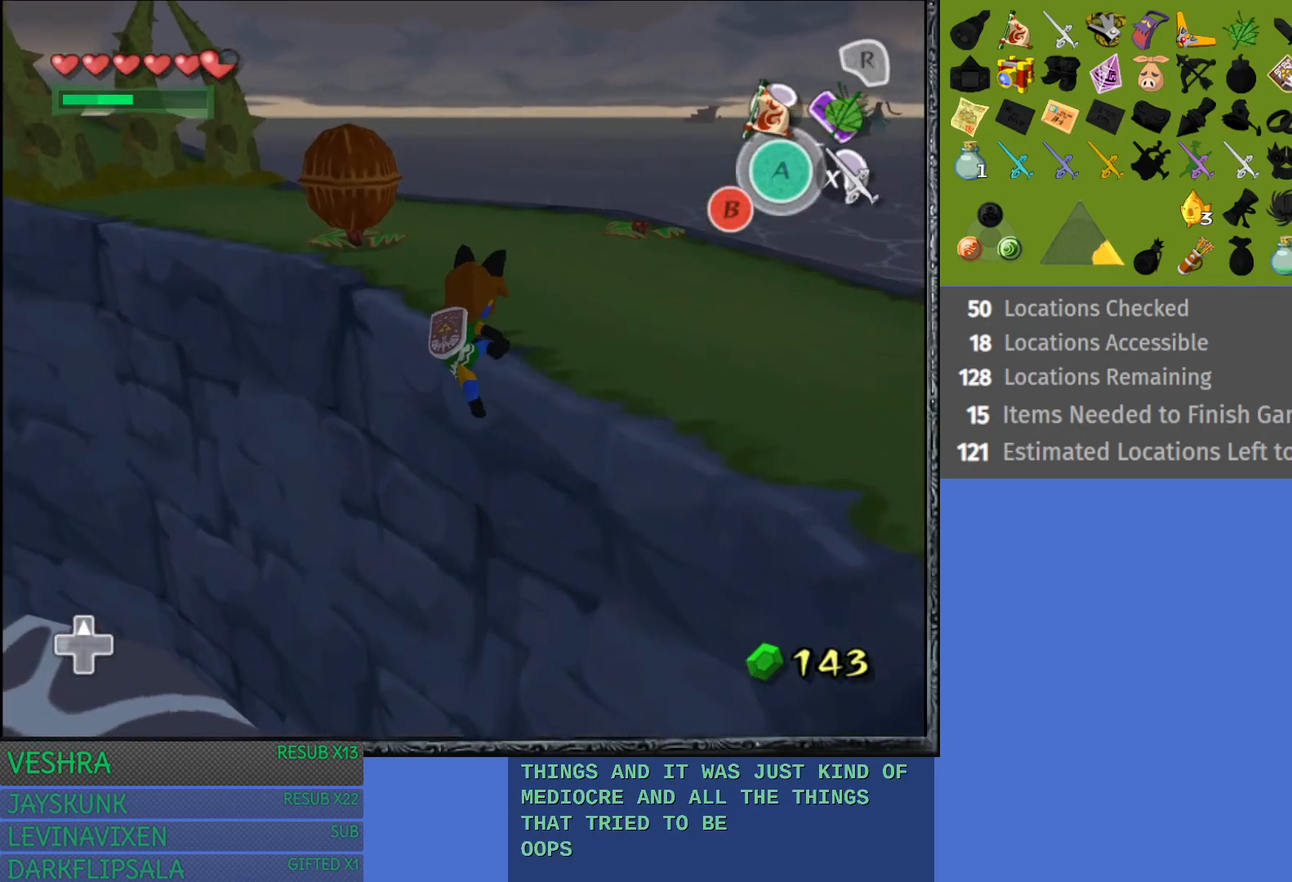
{"buttons": [], "left_stick": "up", "right_stick": "center", "events": [[17, "left_stick", "up-right"], [183, "left_stick", "up"]]}
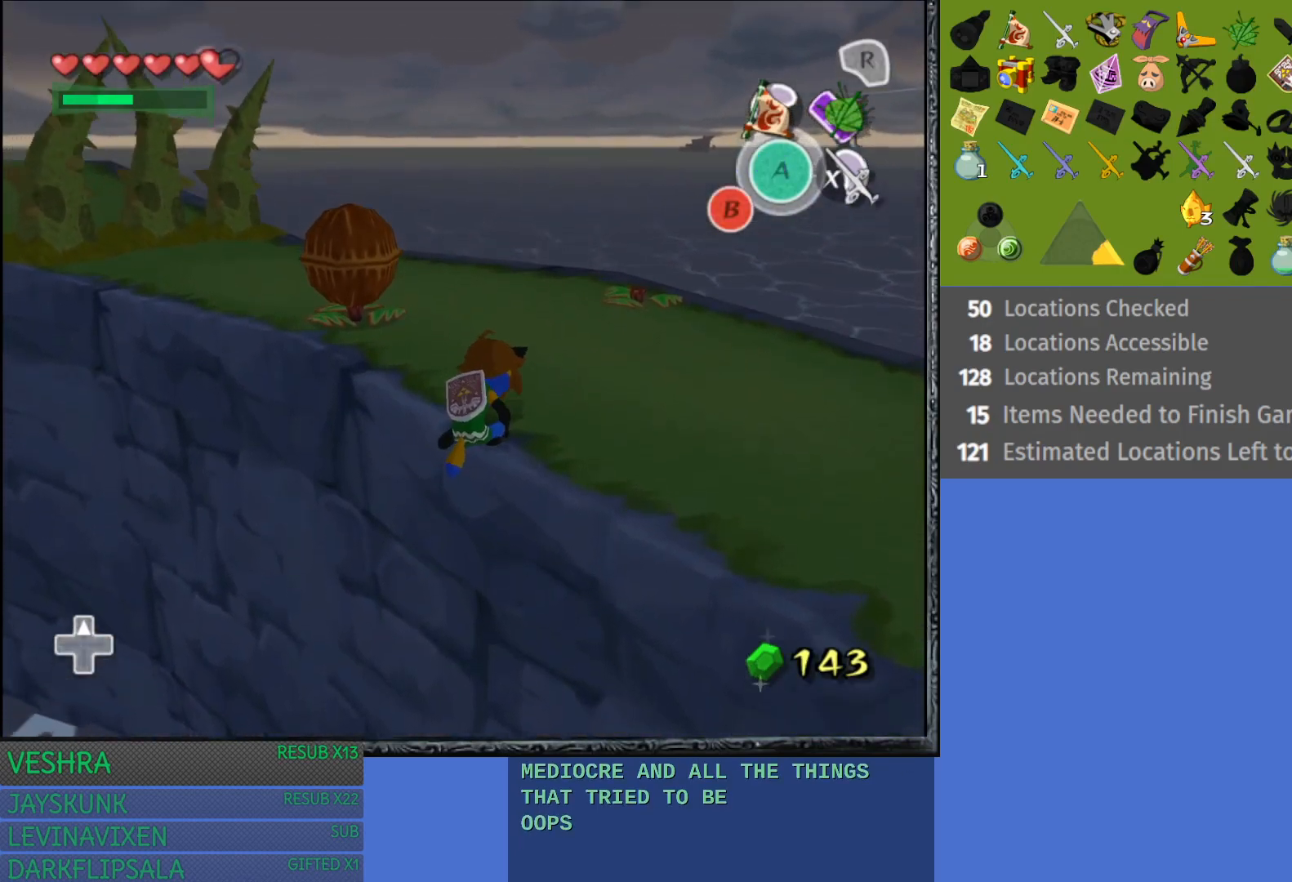
{"buttons": [], "left_stick": "up-left", "right_stick": "center", "events": [[433, "left_stick", "up-left"]]}
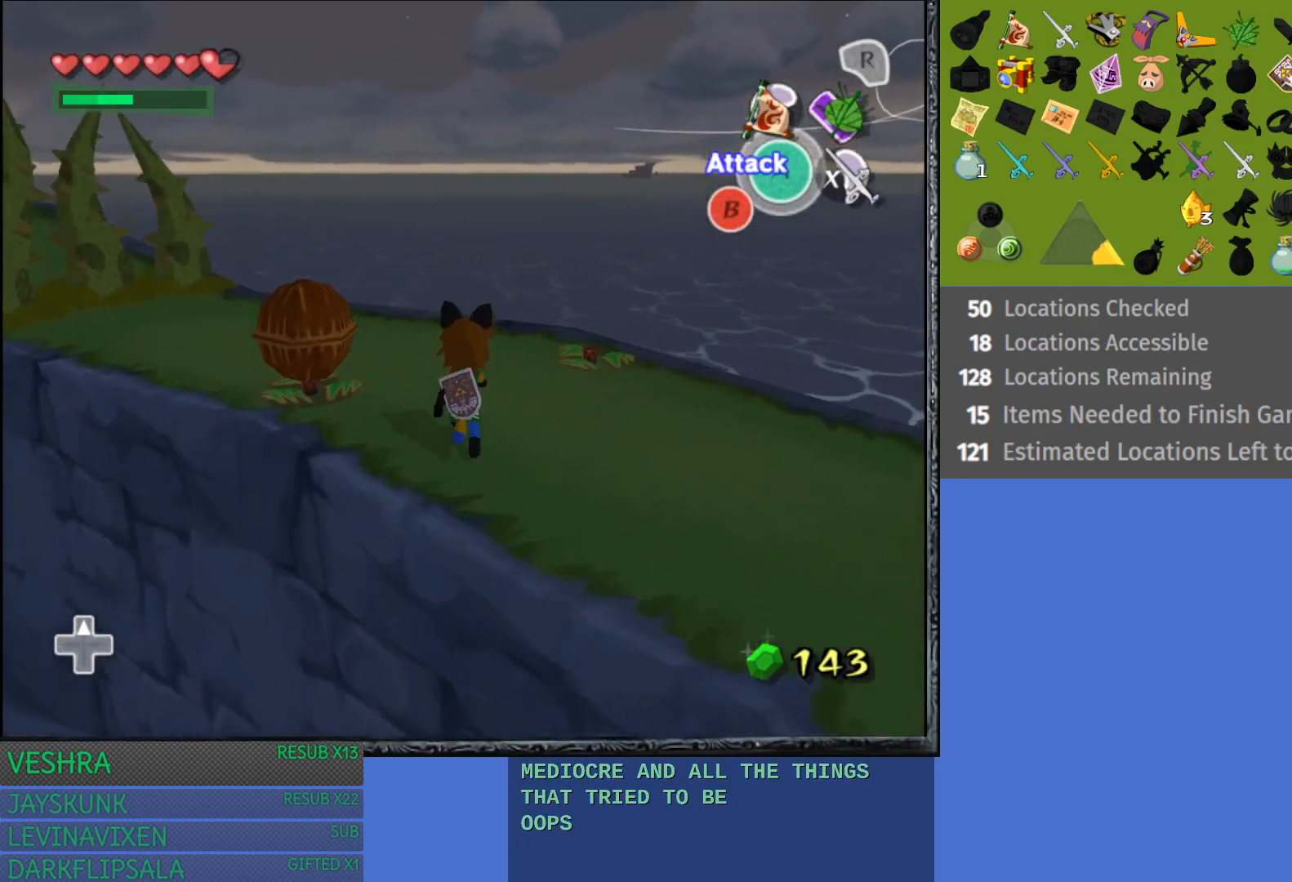
{"buttons": [], "left_stick": "center", "right_stick": "center", "events": [[167, "left_stick", "center"], [233, "CROSS", "down"], [400, "CROSS", "up"]]}
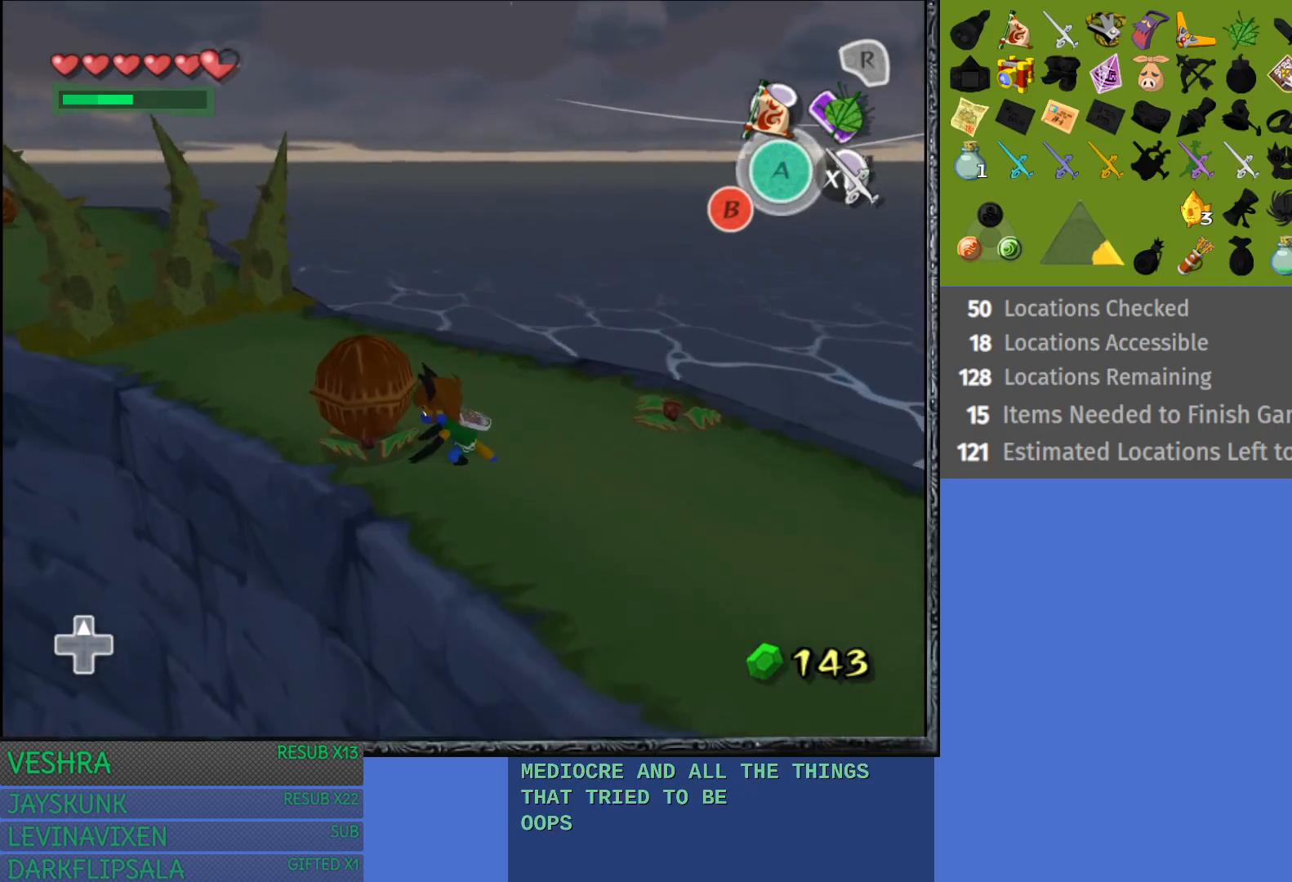
{"buttons": [], "left_stick": "up", "right_stick": "center", "events": [[267, "left_stick", "up"]]}
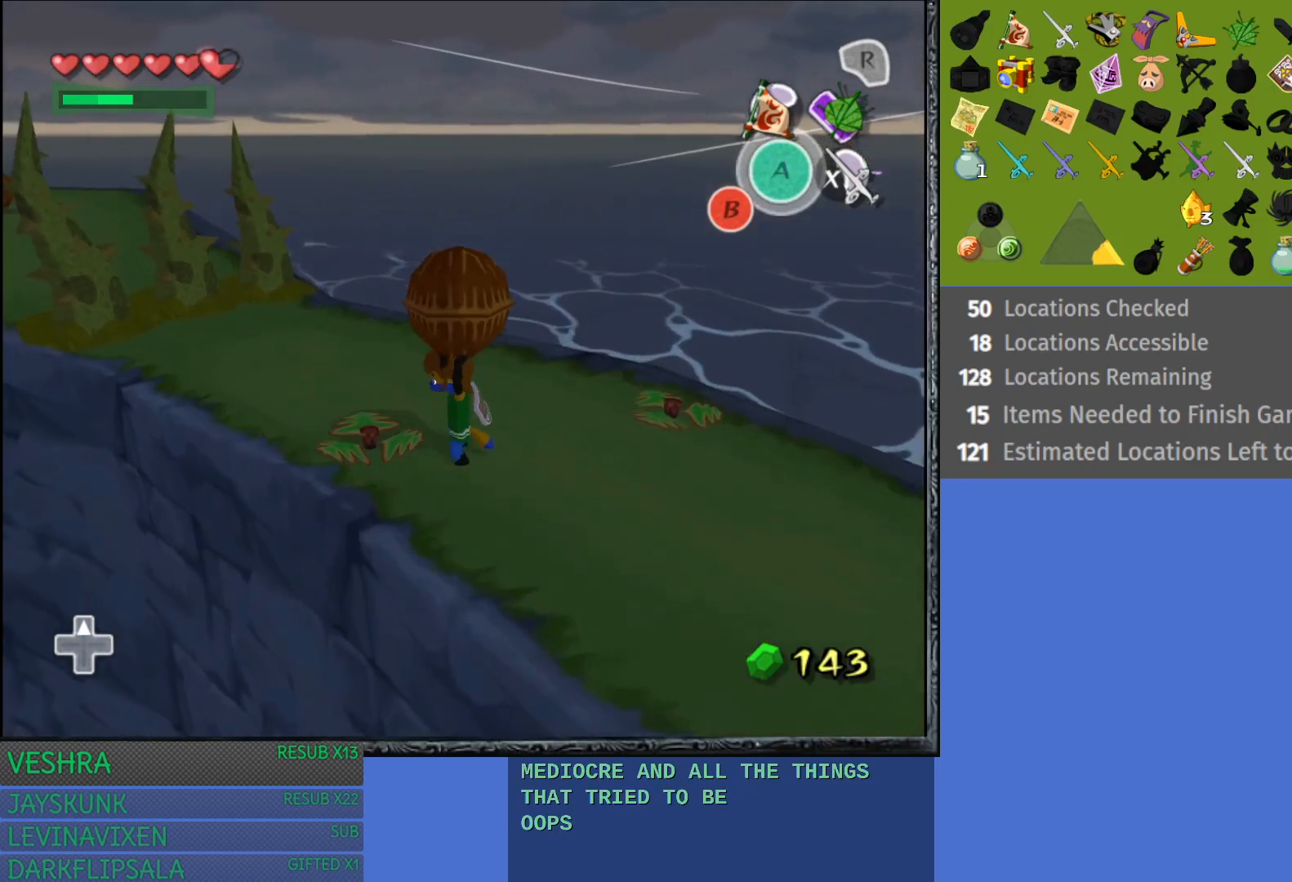
{"buttons": [], "left_stick": "up", "right_stick": "center", "events": []}
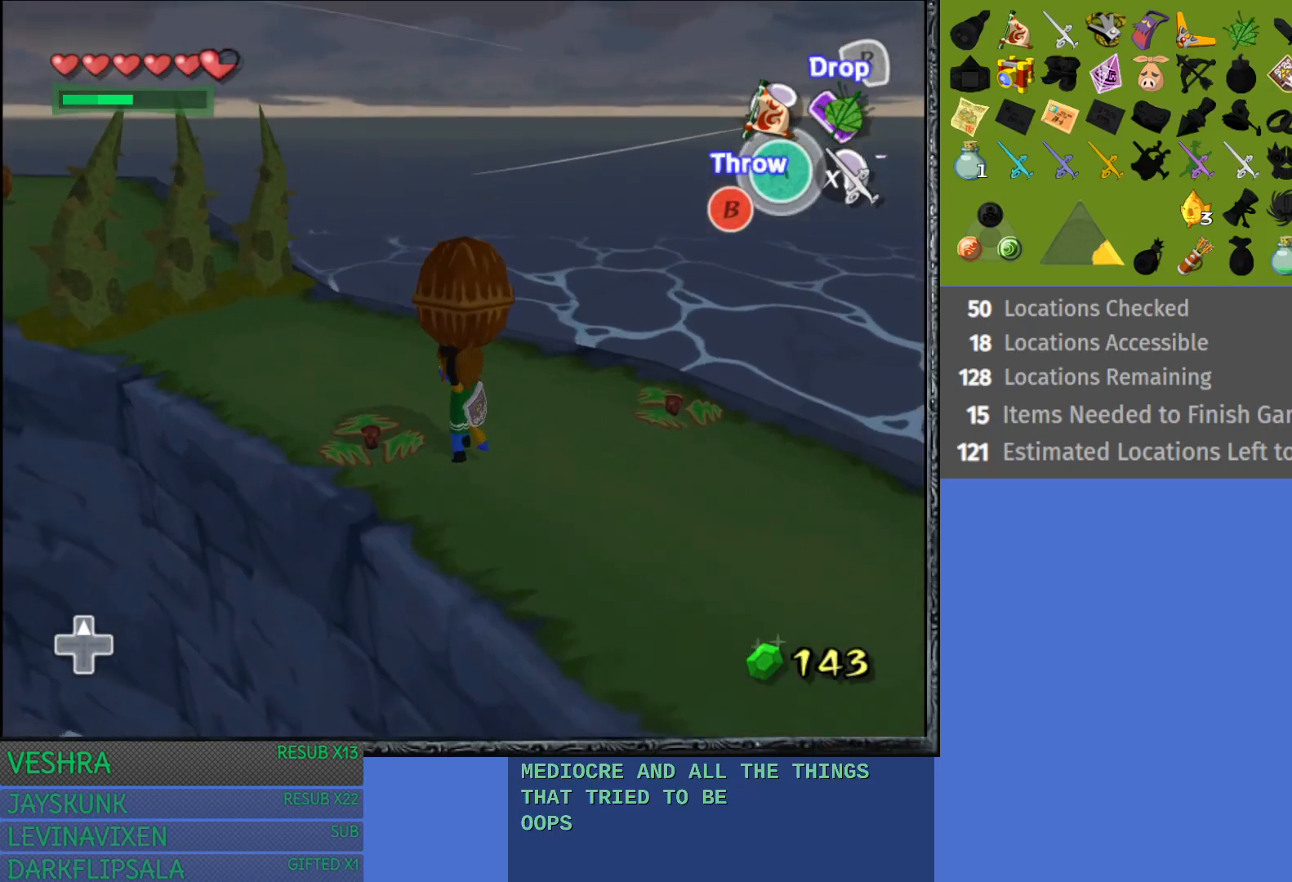
{"buttons": [], "left_stick": "up-left", "right_stick": "center", "events": [[183, "left_stick", "up-left"]]}
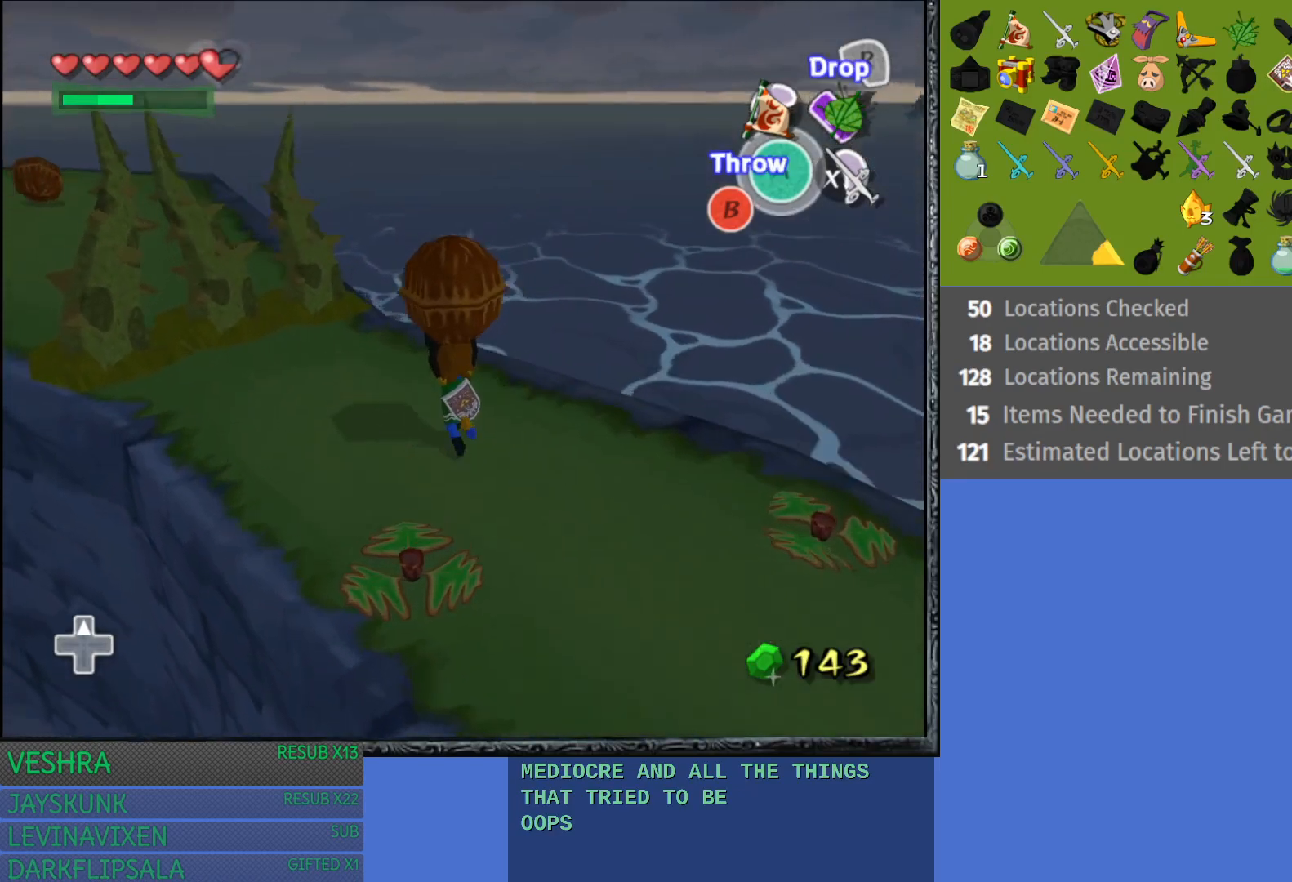
{"buttons": ["L1"], "left_stick": "center", "right_stick": "center", "events": [[33, "left_stick", "center"], [333, "L1", "down"]]}